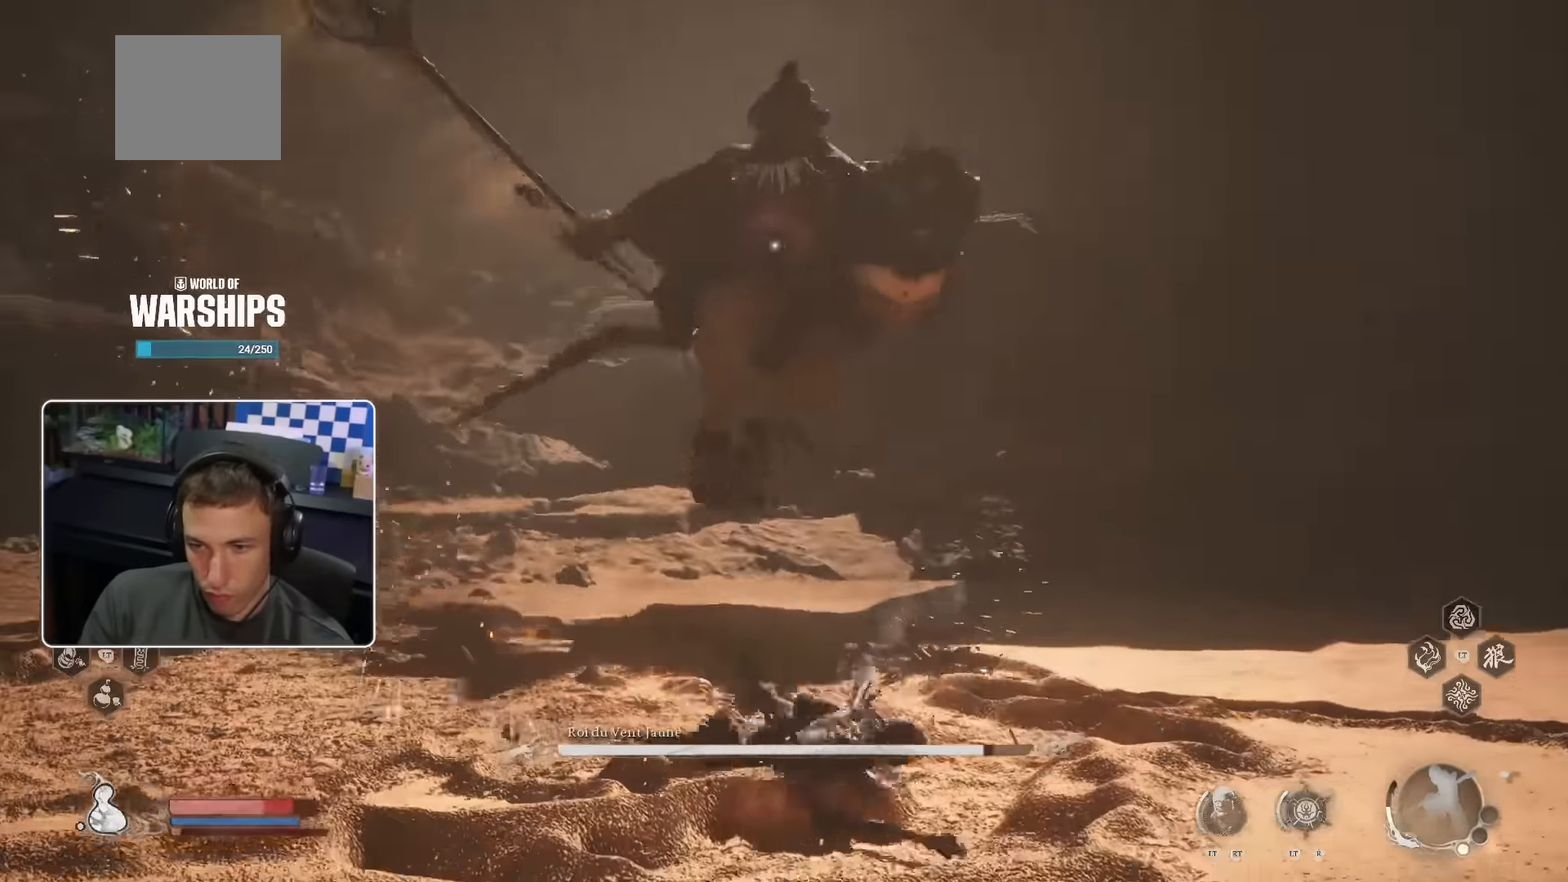
Gameplay with a controller (PlayStation layout); each line is a JSON object with the inputs held at the frame after it (dt_ms = milliseconds from this image to that frame). "events" lists button and stick changes between this image and that frame as [ms after this image, input, new state], when the widget could be followed in between.
{"dt_ms": 500, "buttons": [], "left_stick": "up-left", "right_stick": "center", "events": [[283, "SQUARE", "down"], [350, "SQUARE", "up"], [483, "left_stick", "up-left"]]}
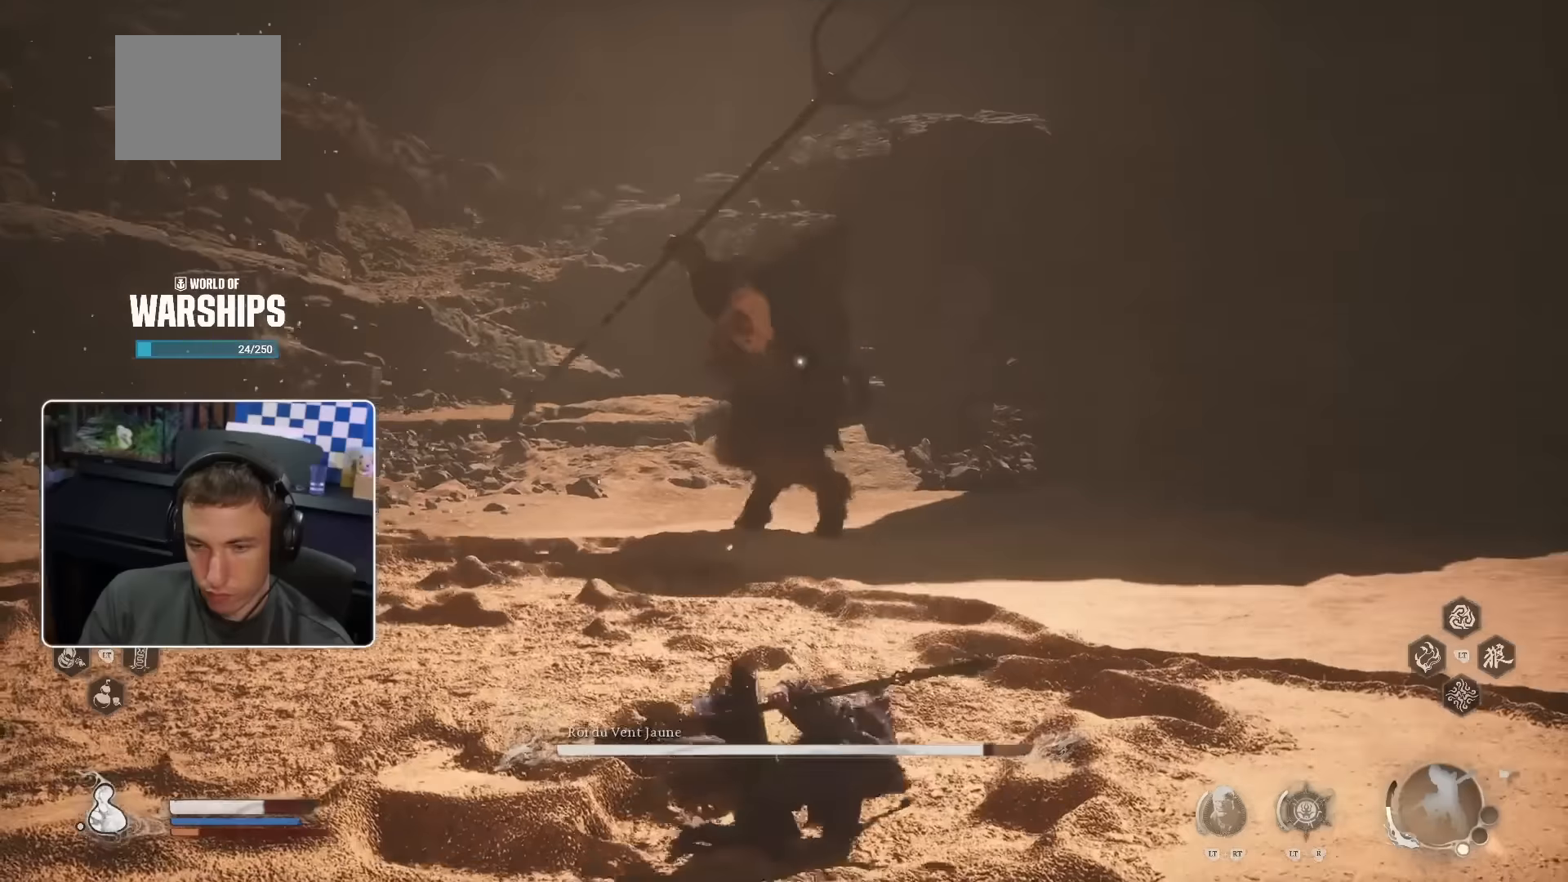
{"dt_ms": 500, "buttons": [], "left_stick": "up", "right_stick": "center", "events": [[133, "left_stick", "up"]]}
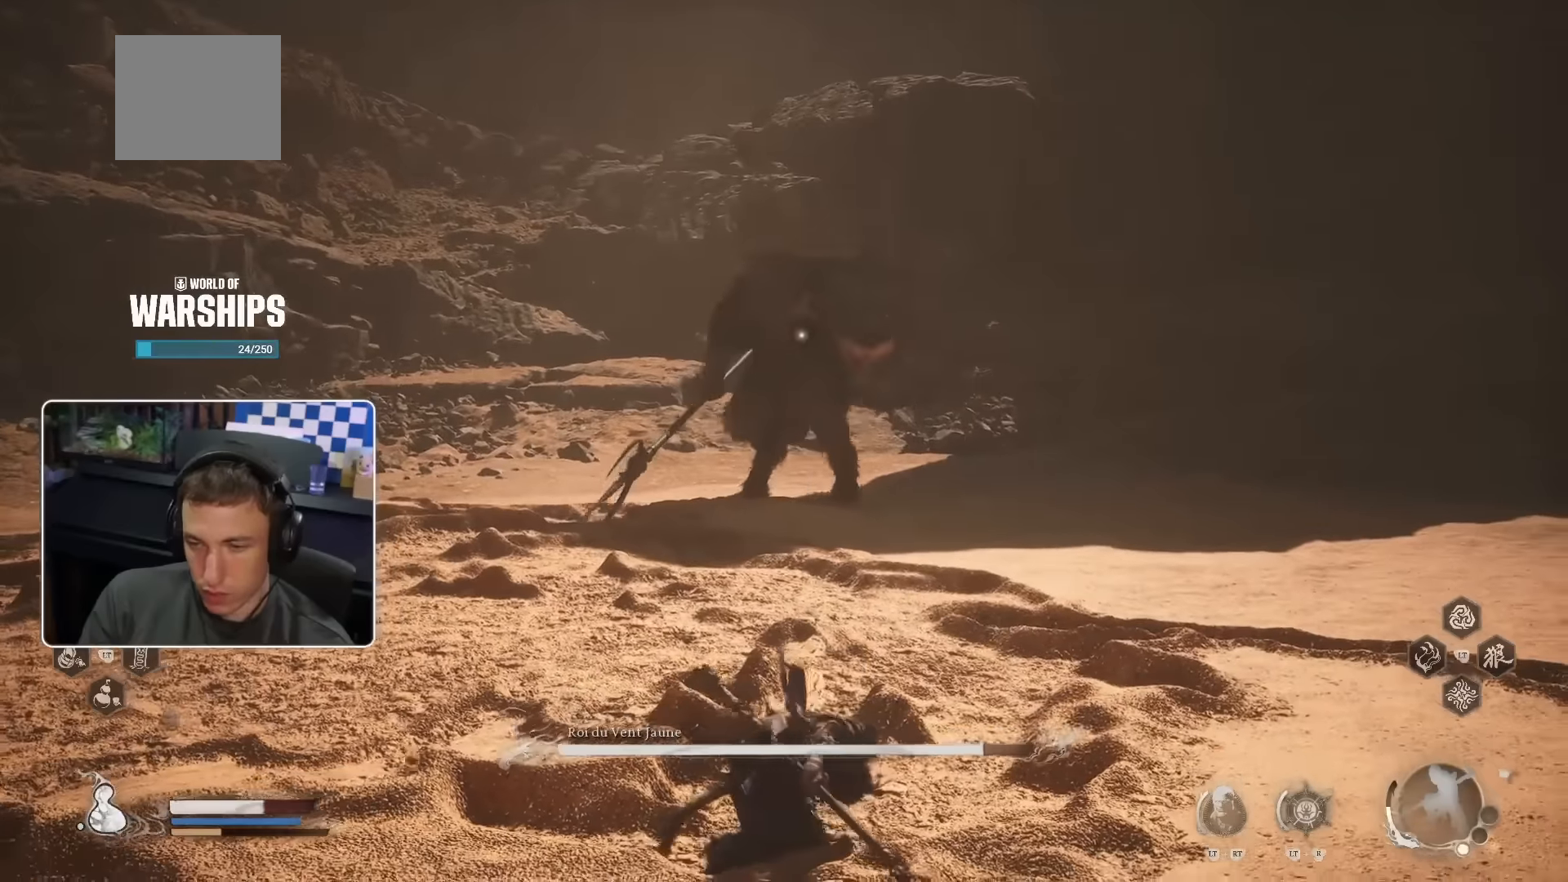
{"dt_ms": 500, "buttons": ["CROSS"], "left_stick": "up", "right_stick": "center", "events": [[467, "CROSS", "down"]]}
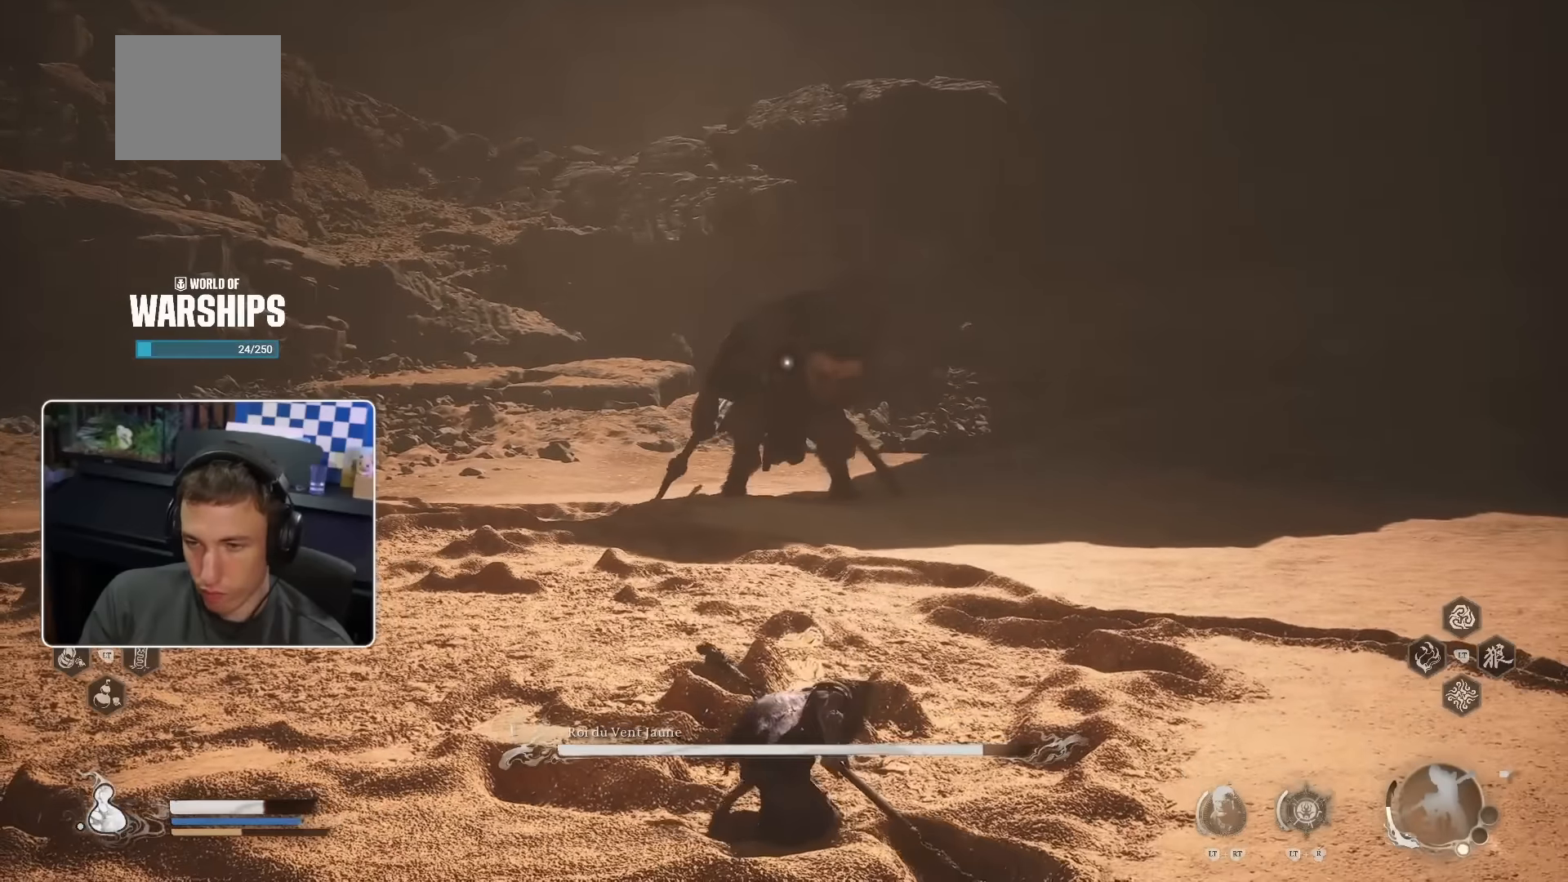
{"dt_ms": 500, "buttons": [], "left_stick": "up", "right_stick": "center", "events": [[117, "CROSS", "up"]]}
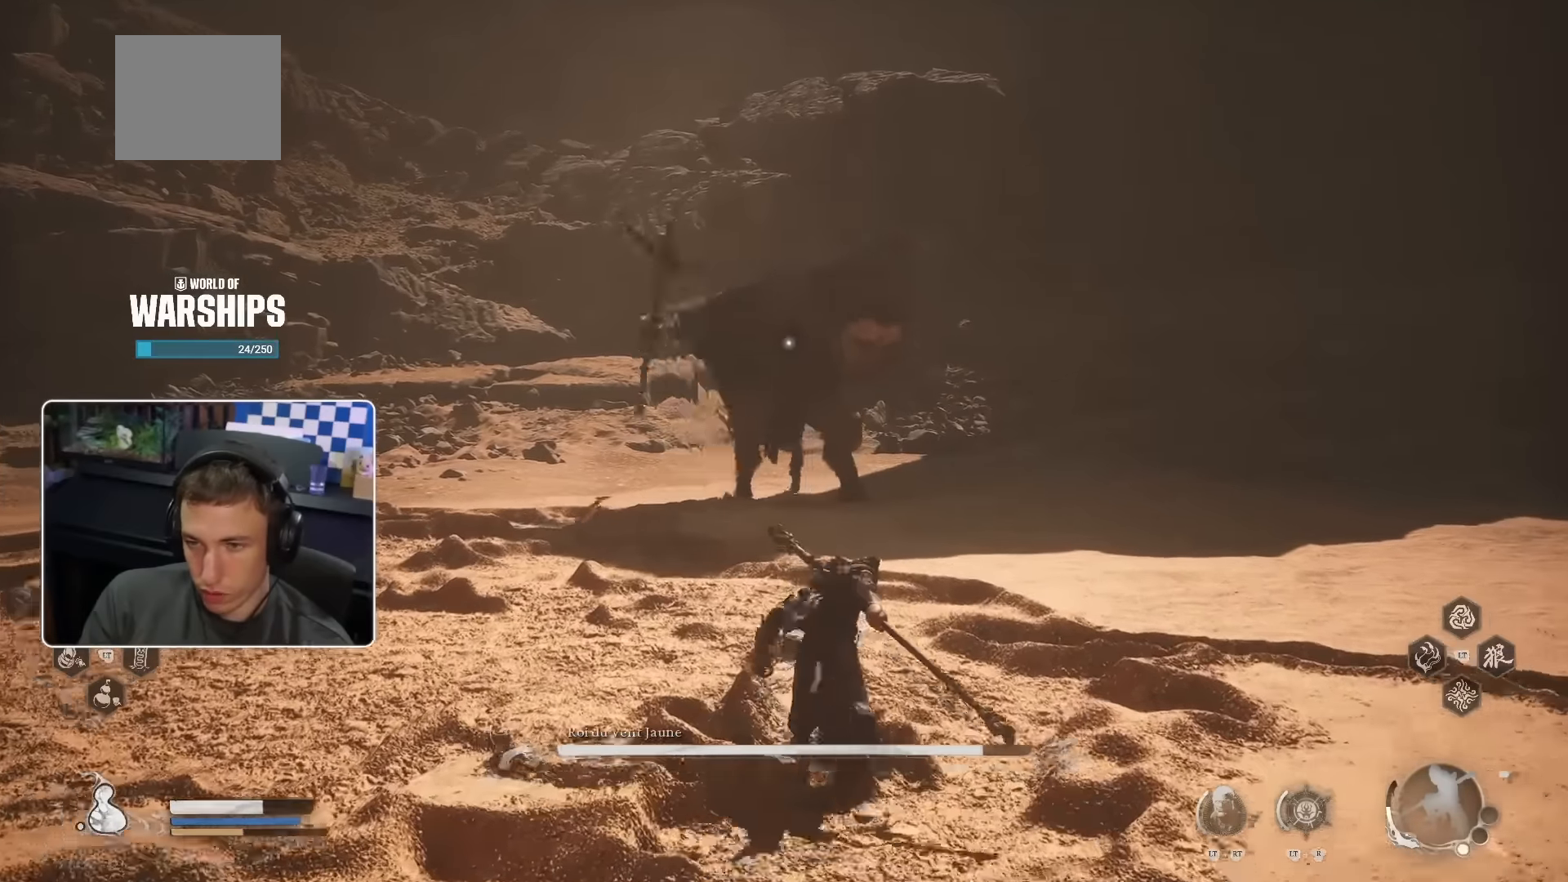
{"dt_ms": 500, "buttons": [], "left_stick": "up", "right_stick": "center", "events": []}
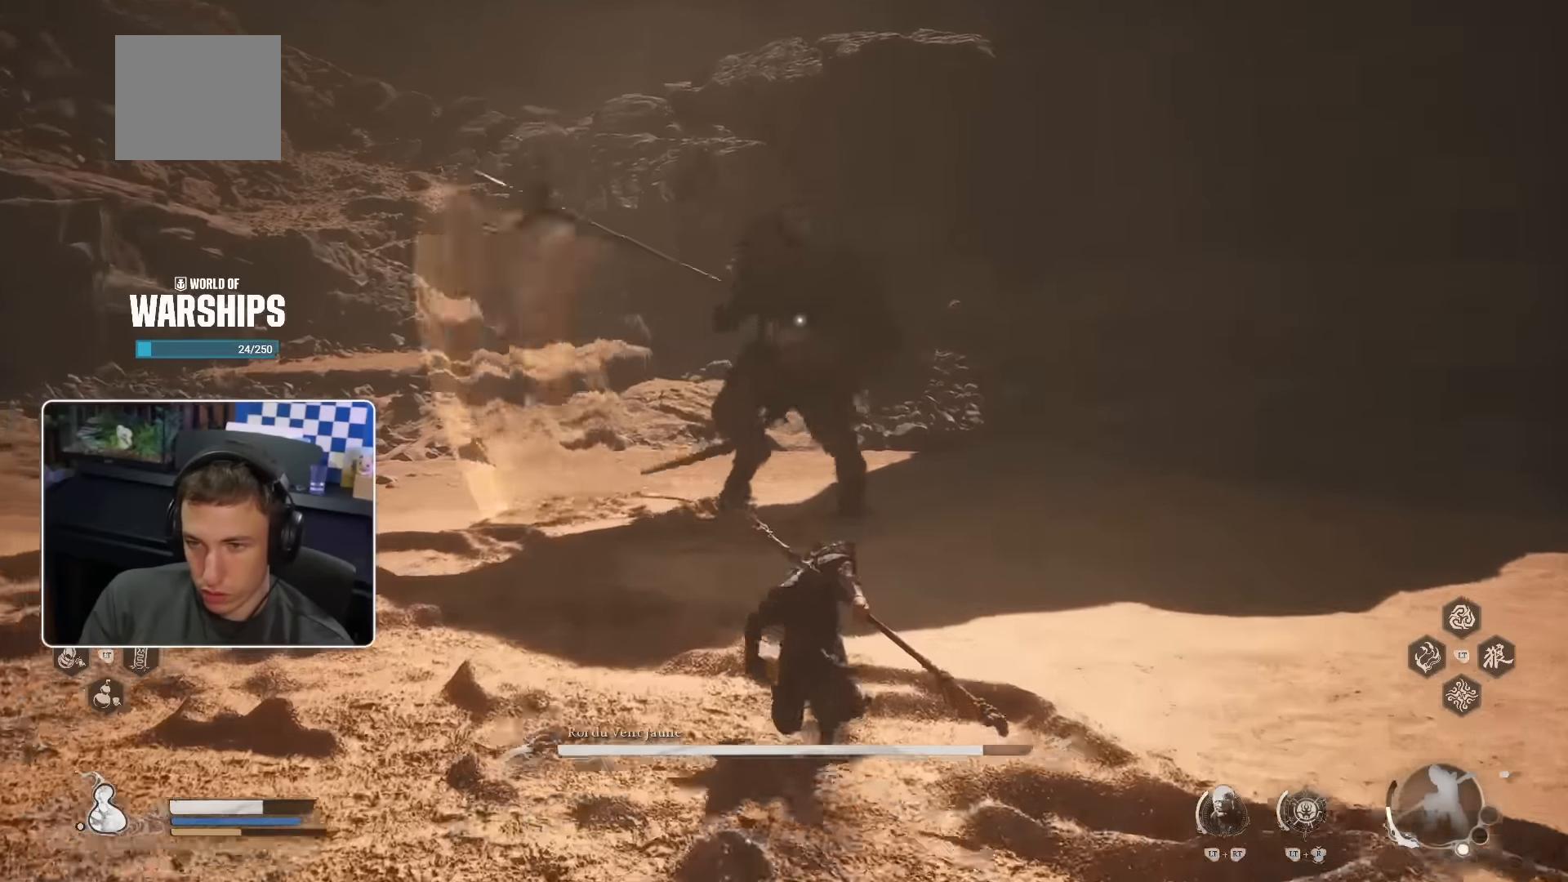
{"dt_ms": 500, "buttons": [], "left_stick": "up", "right_stick": "center", "events": [[383, "SQUARE", "down"], [500, "SQUARE", "up"]]}
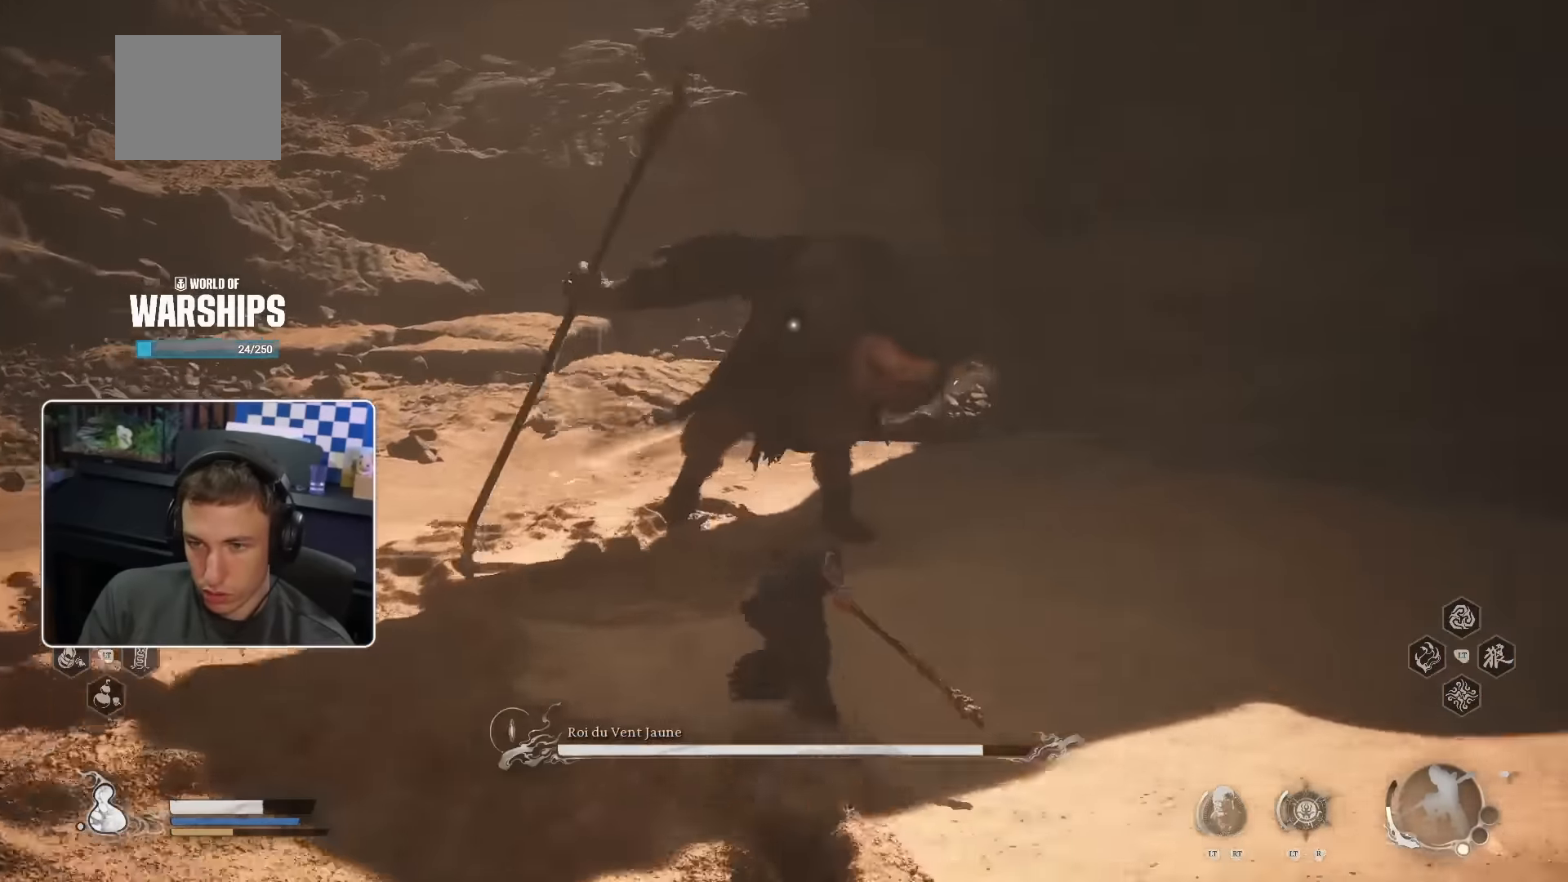
{"dt_ms": 500, "buttons": [], "left_stick": "up", "right_stick": "center", "events": [[317, "SELECT", "down"], [333, "SELECT", "up"]]}
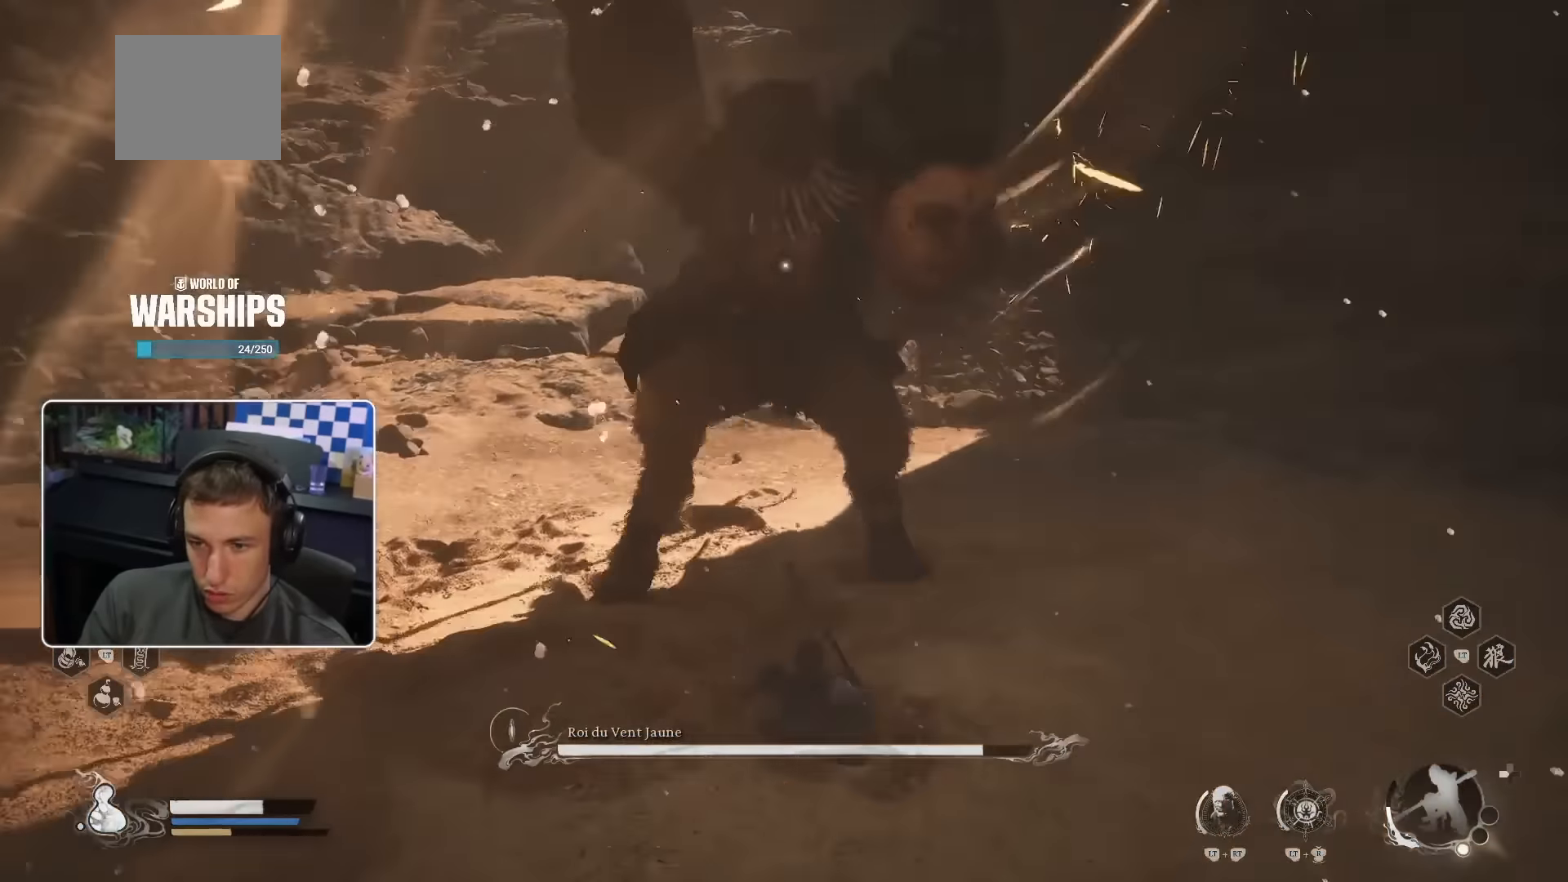
{"dt_ms": 500, "buttons": [], "left_stick": "up", "right_stick": "center", "events": [[217, "SQUARE", "down"], [317, "SQUARE", "up"]]}
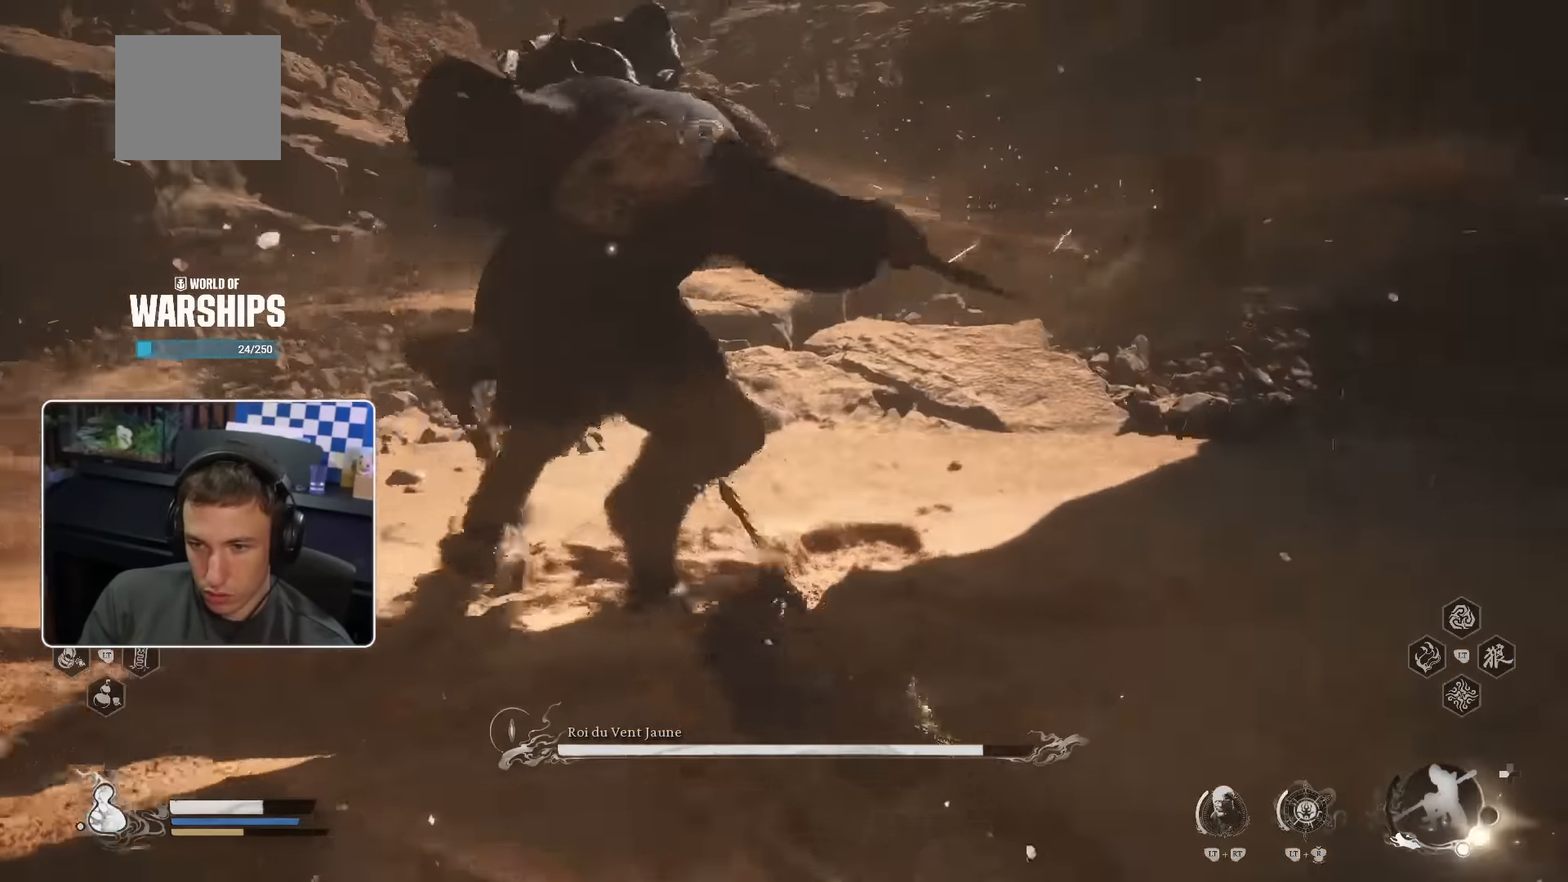
{"dt_ms": 500, "buttons": [], "left_stick": "up", "right_stick": "center", "events": []}
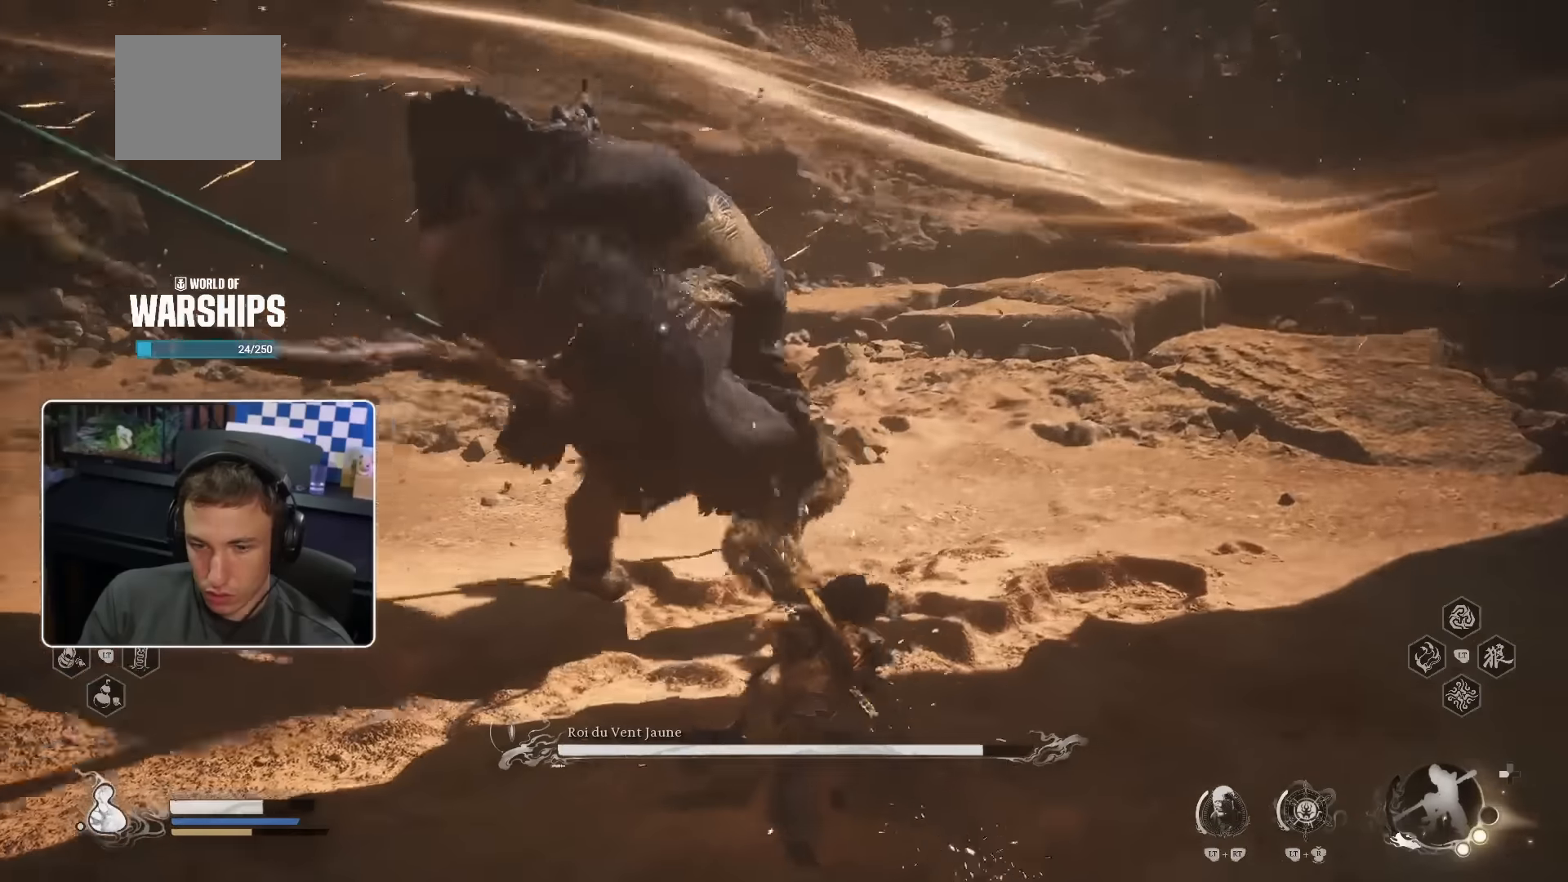
{"dt_ms": 500, "buttons": ["R1"], "left_stick": "up", "right_stick": "center", "events": [[316, "R1", "down"], [383, "R1", "up"], [466, "R1", "down"]]}
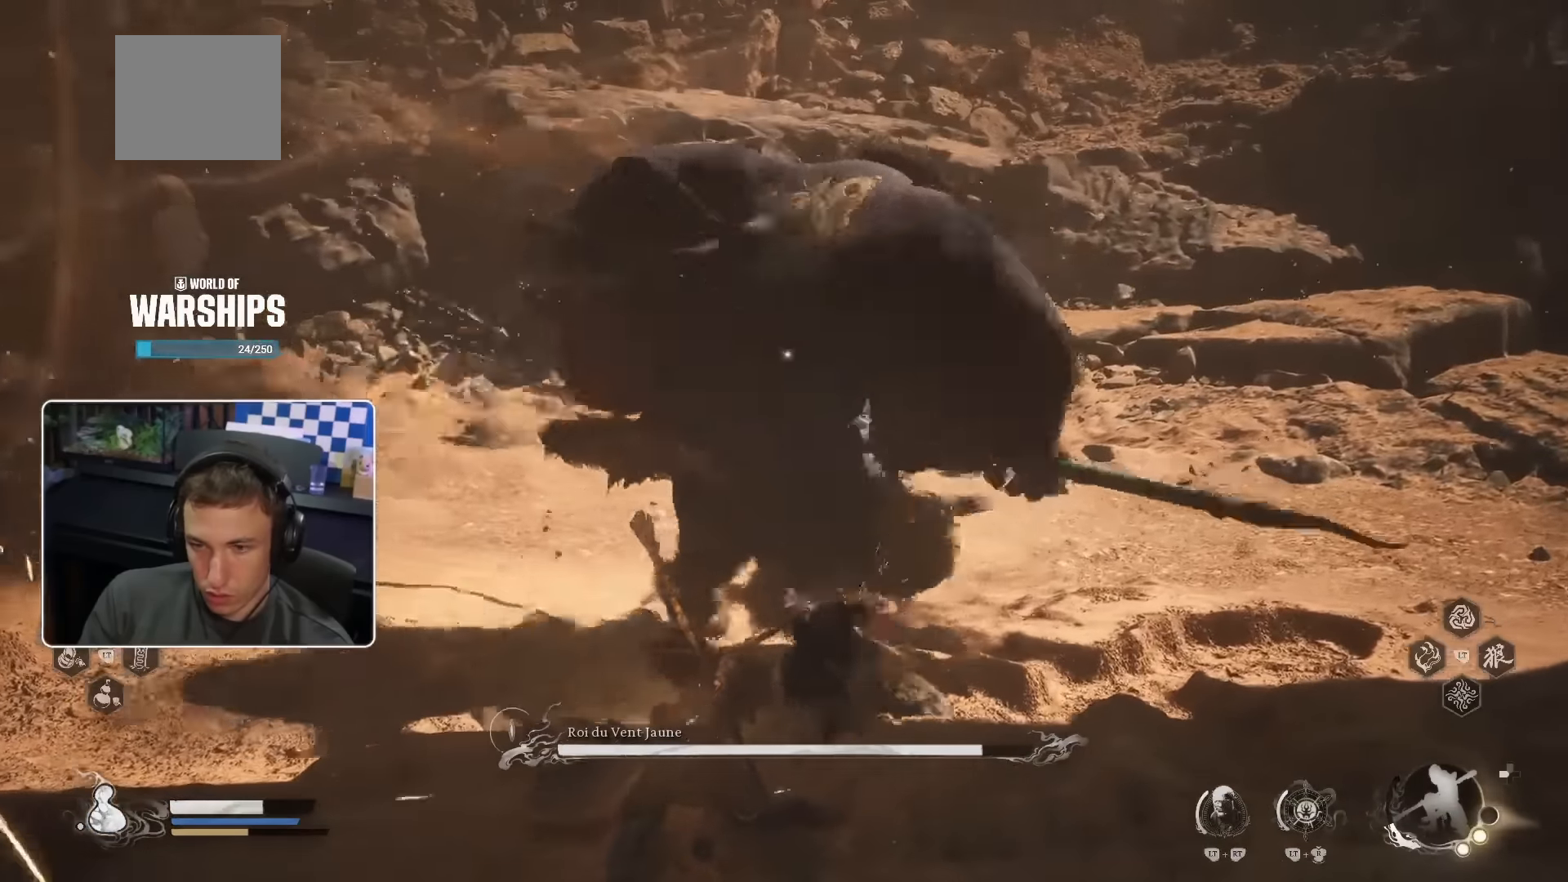
{"dt_ms": 500, "buttons": [], "left_stick": "up", "right_stick": "center", "events": [[16, "R1", "up"], [83, "R1", "down"], [166, "R1", "up"]]}
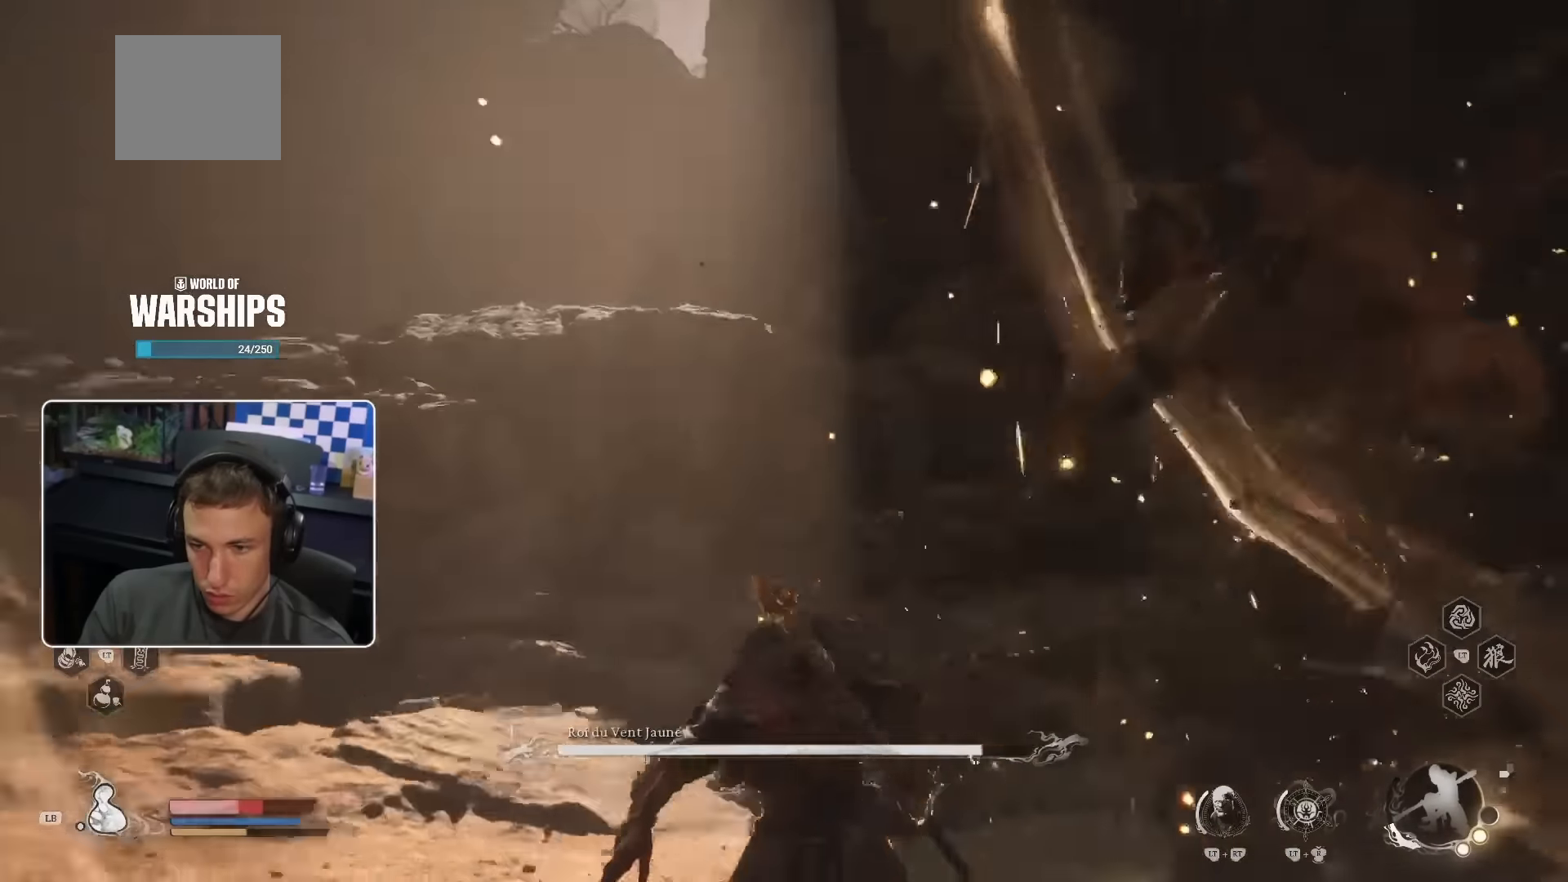
{"dt_ms": 500, "buttons": [], "left_stick": "up-right", "right_stick": "right", "events": [[33, "left_stick", "up-right"], [200, "SQUARE", "down"], [350, "SQUARE", "up"], [500, "right_stick", "right"]]}
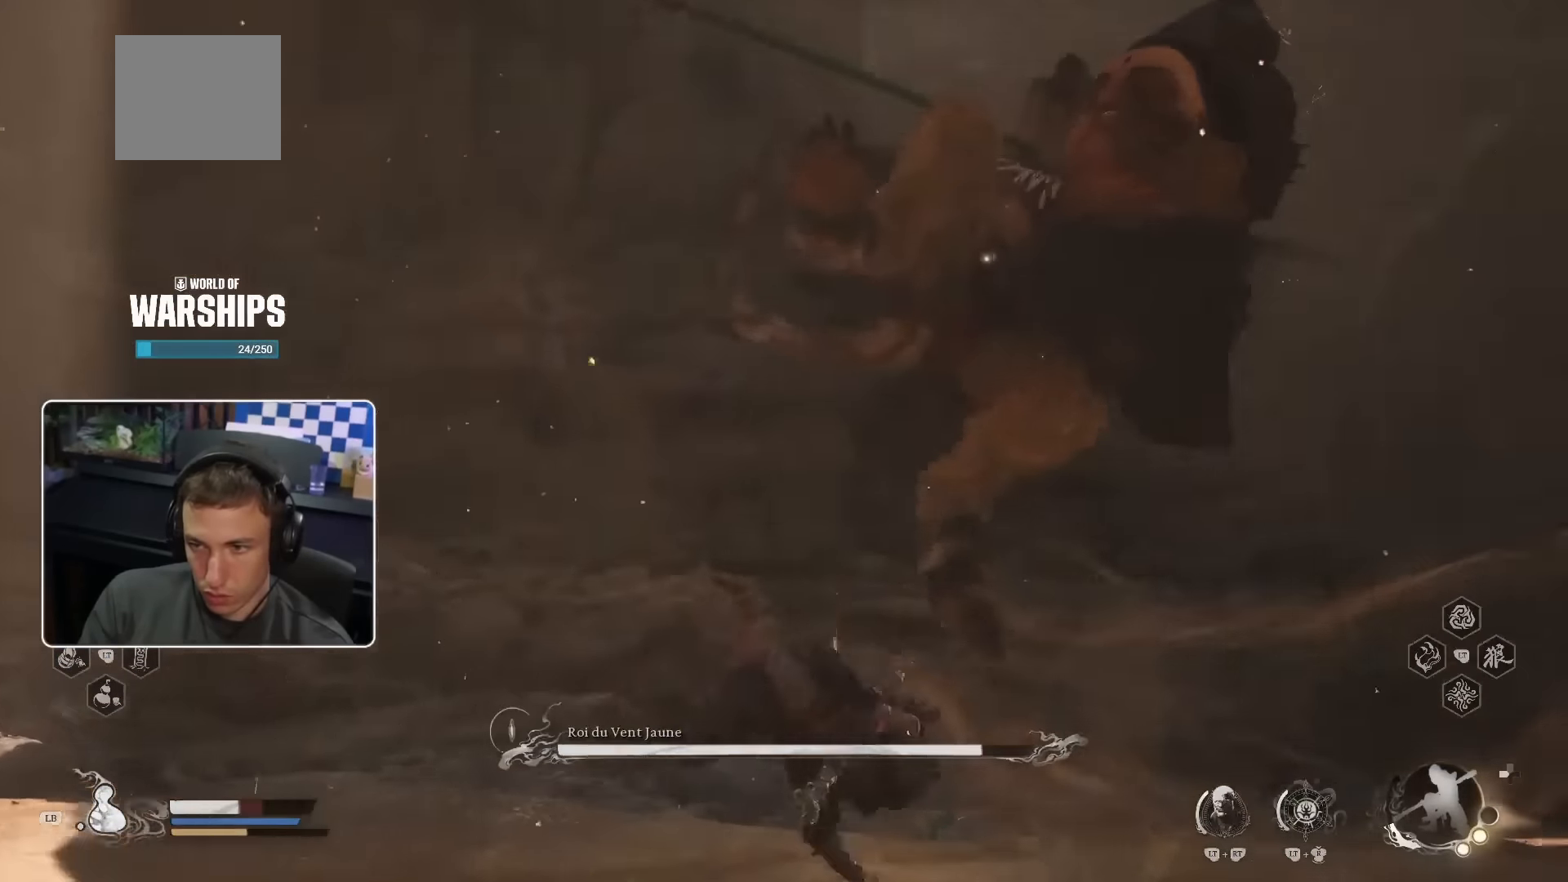
{"dt_ms": 500, "buttons": ["R1"], "left_stick": "up-right", "right_stick": "center", "events": [[183, "right_stick", "center"], [466, "R1", "down"]]}
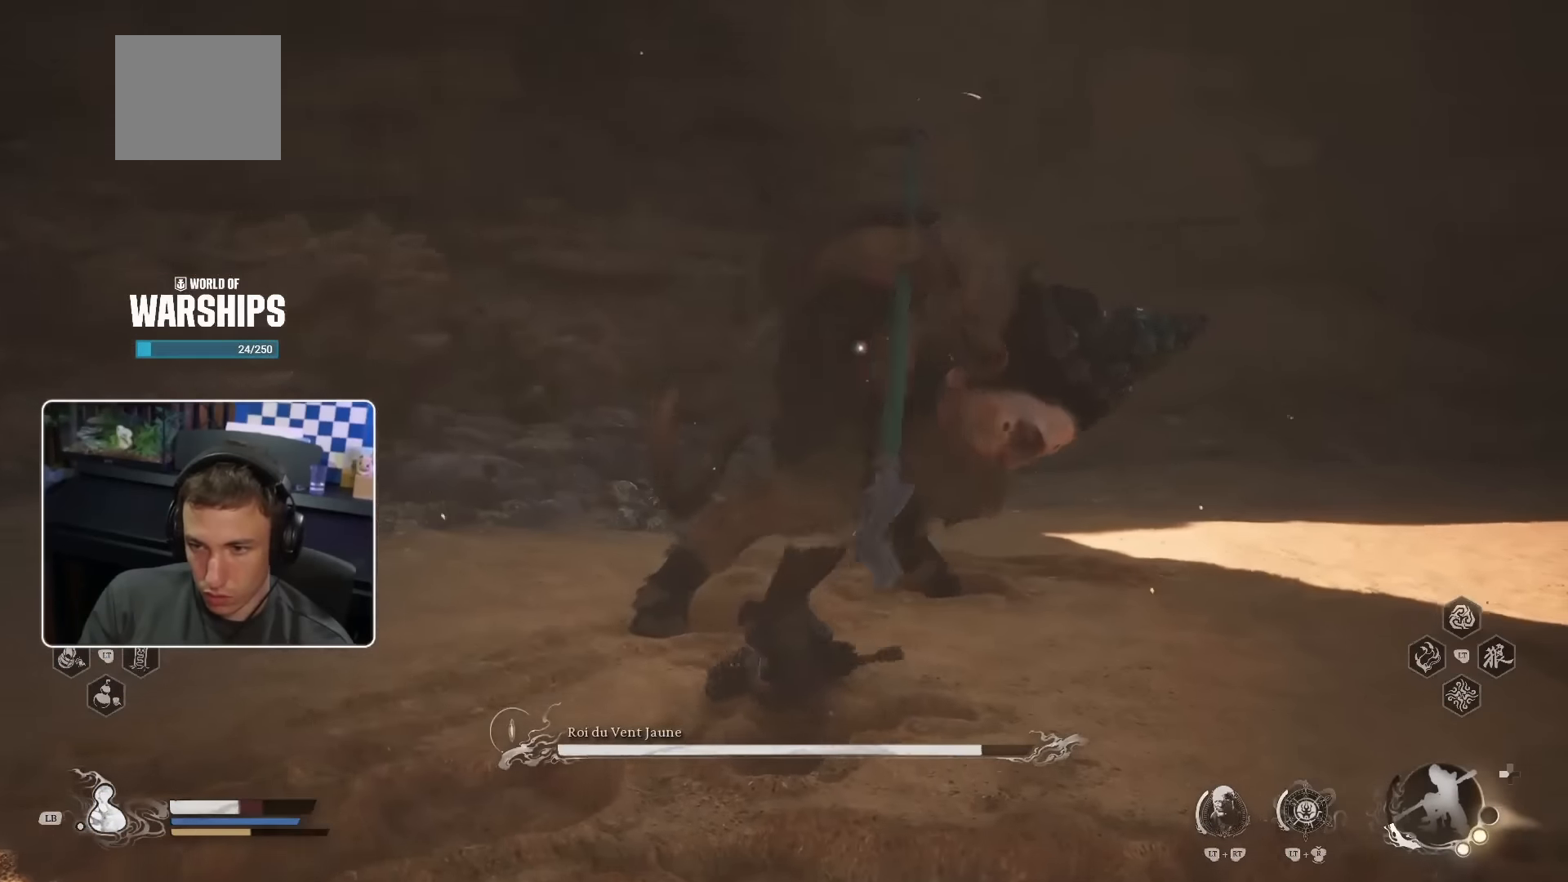
{"dt_ms": 500, "buttons": ["R1"], "left_stick": "up", "right_stick": "center", "events": [[100, "R1", "up"], [150, "R1", "down"], [166, "left_stick", "up"], [233, "R1", "up"], [300, "R1", "down"], [383, "R1", "up"], [433, "R1", "down"]]}
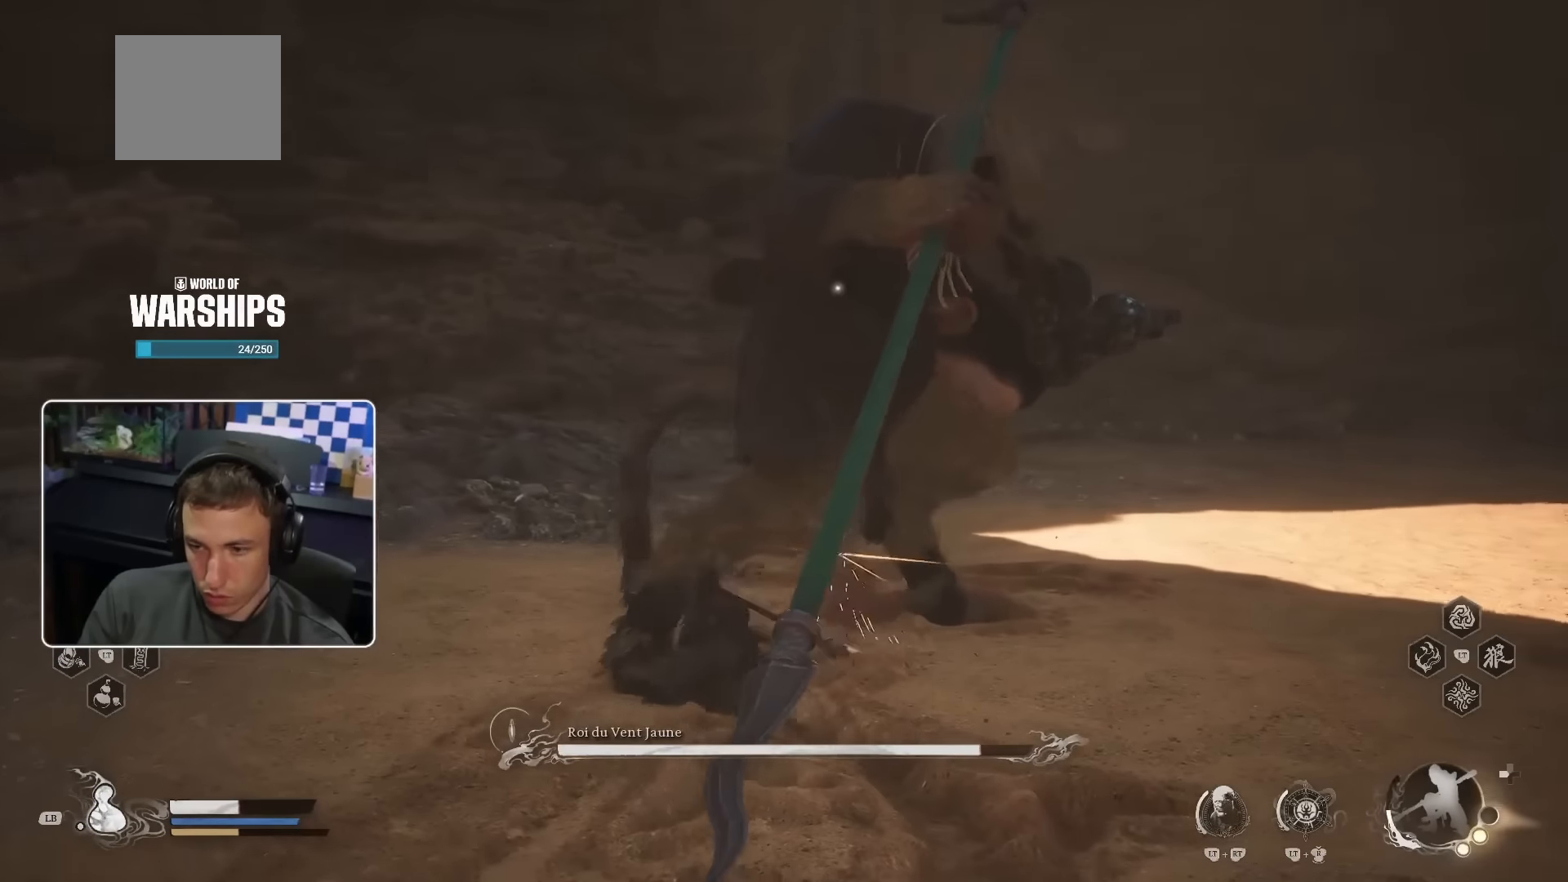
{"dt_ms": 500, "buttons": ["R1"], "left_stick": "up", "right_stick": "center", "events": [[16, "R1", "up"], [66, "R1", "down"], [150, "R1", "up"], [216, "R1", "down"], [283, "R1", "up"], [350, "R1", "down"], [400, "R1", "up"], [483, "R1", "down"]]}
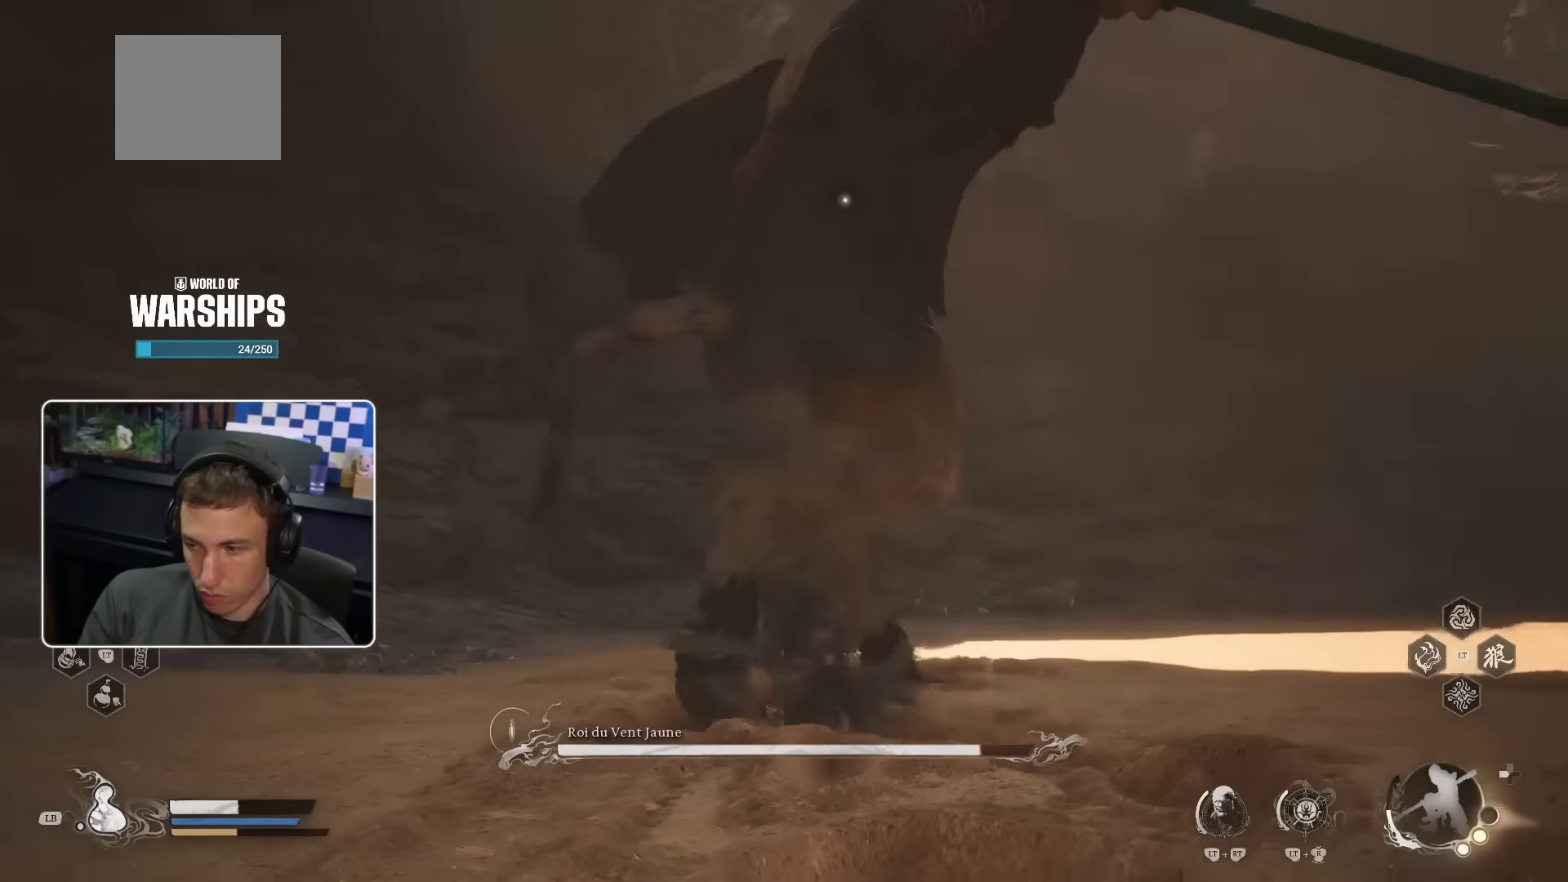
{"dt_ms": 500, "buttons": [], "left_stick": "up", "right_stick": "center", "events": [[16, "R1", "up"], [100, "R1", "down"], [183, "R1", "up"], [233, "R1", "down"], [316, "R1", "up"], [383, "R1", "down"], [433, "R1", "up"]]}
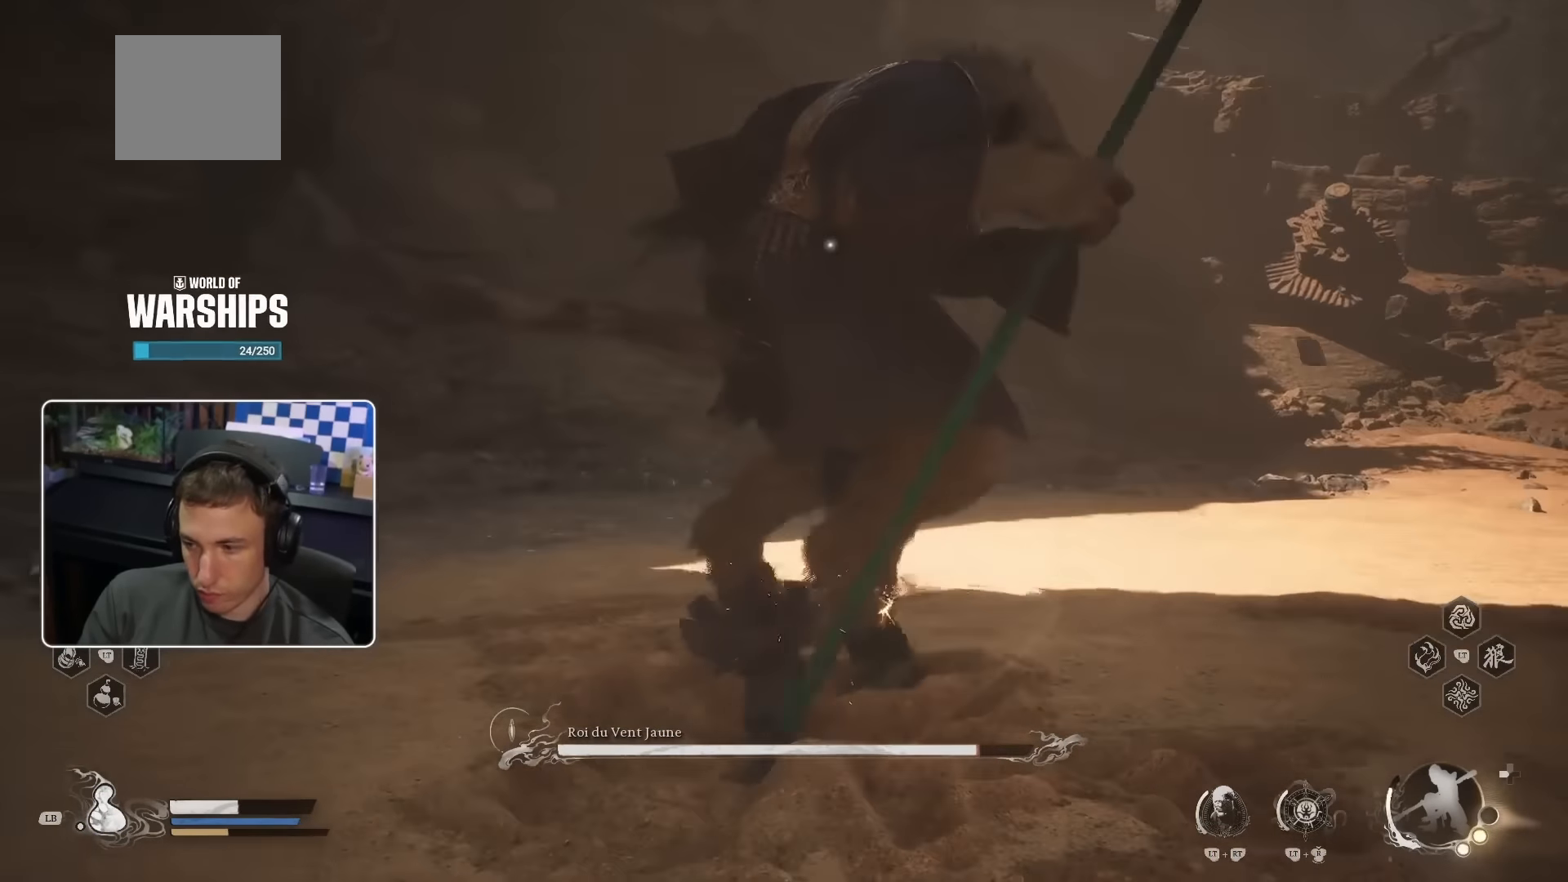
{"dt_ms": 1000, "buttons": ["R2"], "left_stick": "up", "right_stick": "center"}
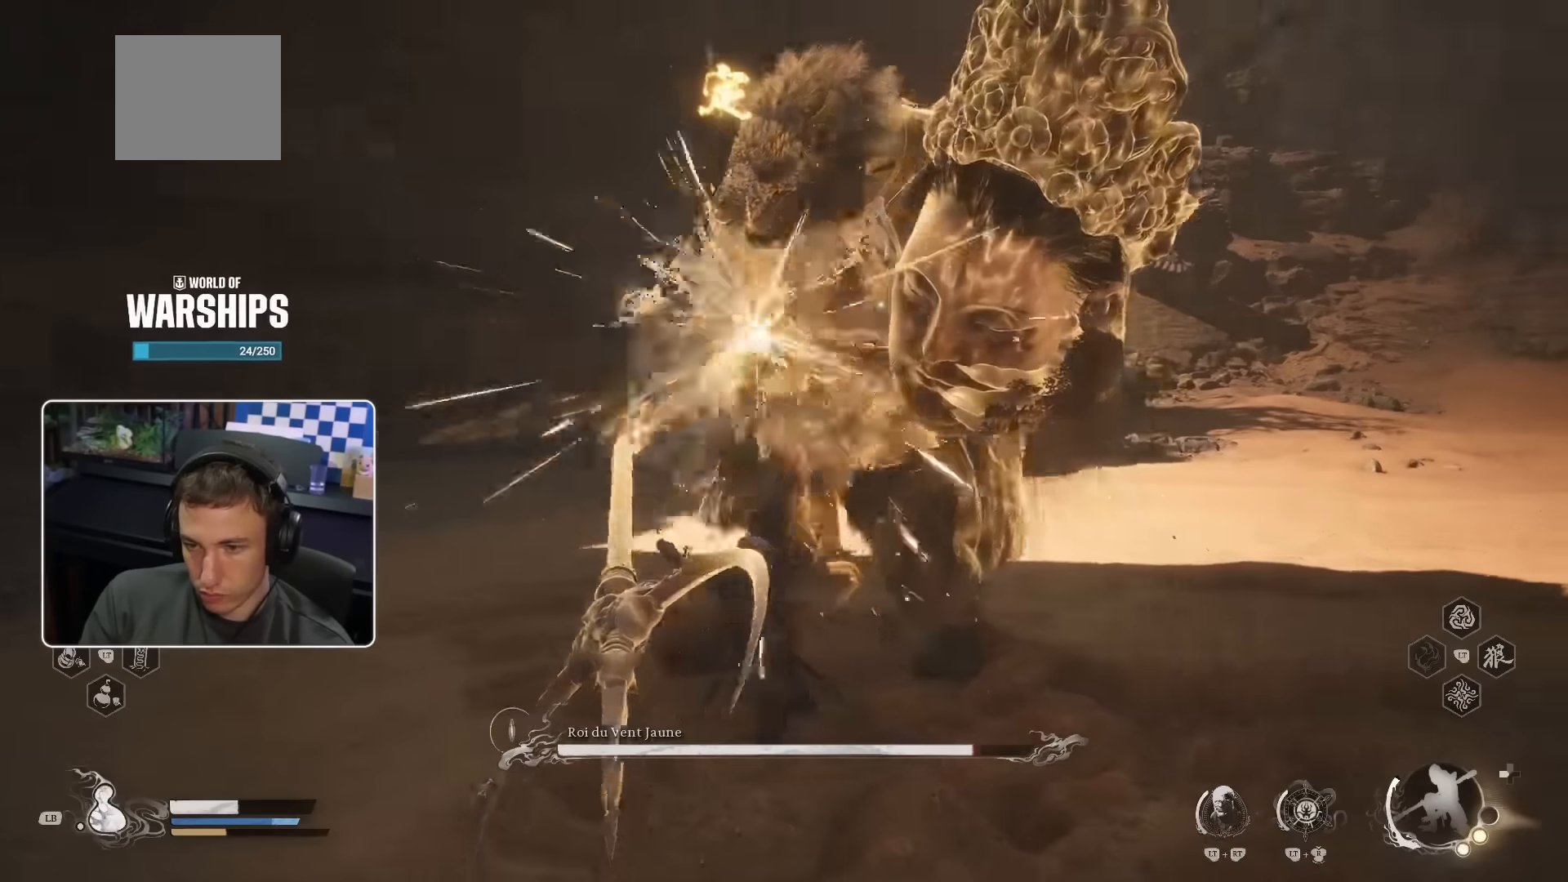
{"dt_ms": 500, "buttons": [], "left_stick": "up", "right_stick": "center", "events": [[83, "R2", "up"], [166, "R2", "down"], [266, "R2", "up"], [366, "R2", "down"], [483, "R2", "up"]]}
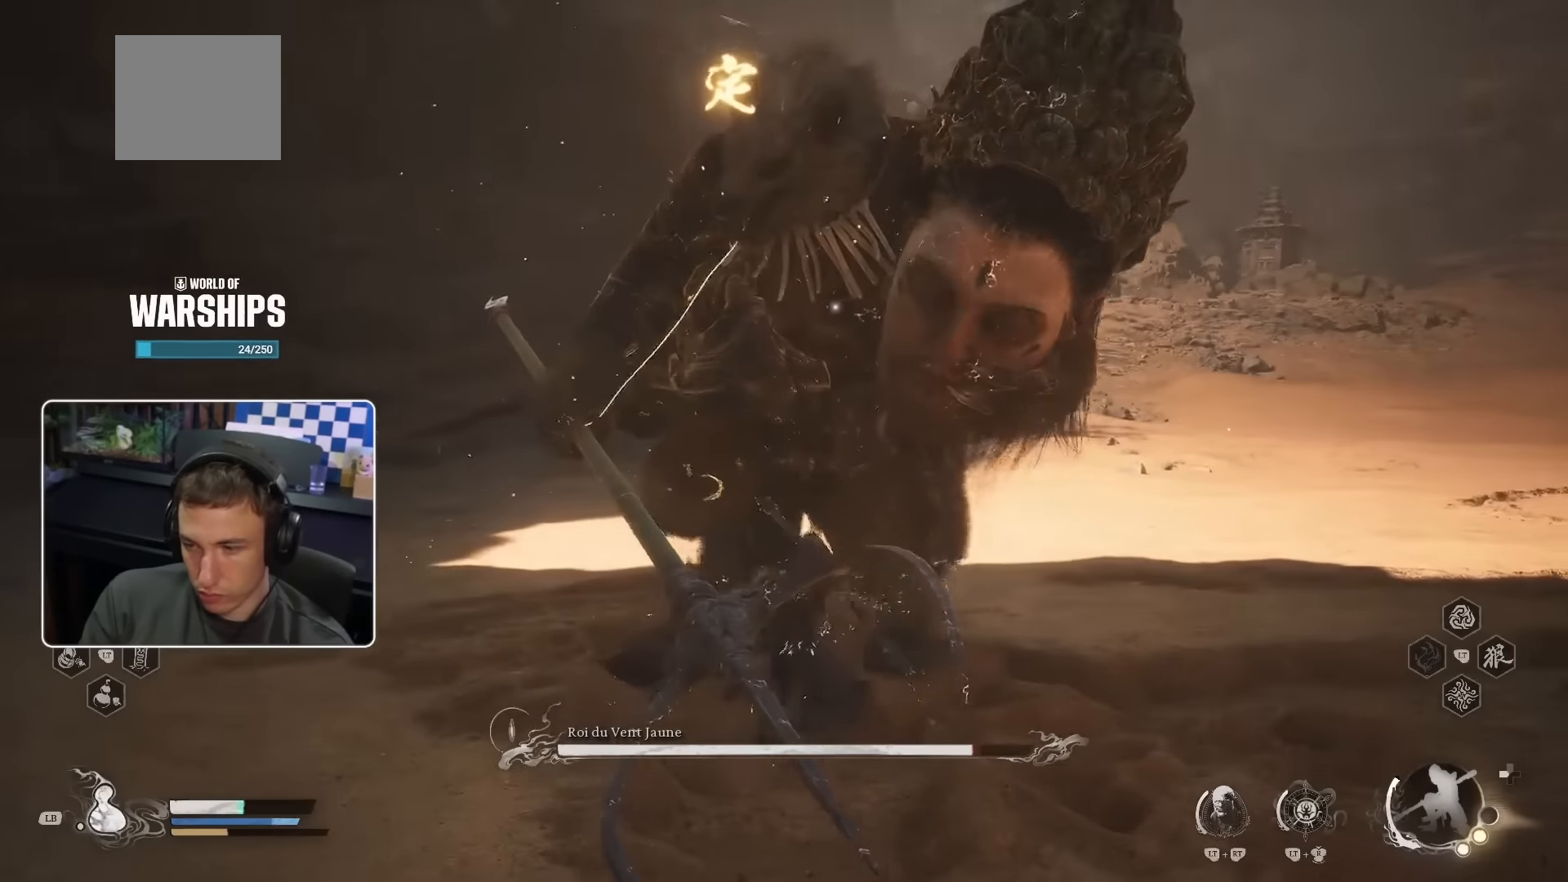
{"dt_ms": 500, "buttons": [], "left_stick": "up", "right_stick": "center", "events": [[50, "R2", "down"], [166, "R2", "up"], [216, "R2", "down"], [333, "R2", "up"], [400, "R2", "down"], [500, "R2", "up"]]}
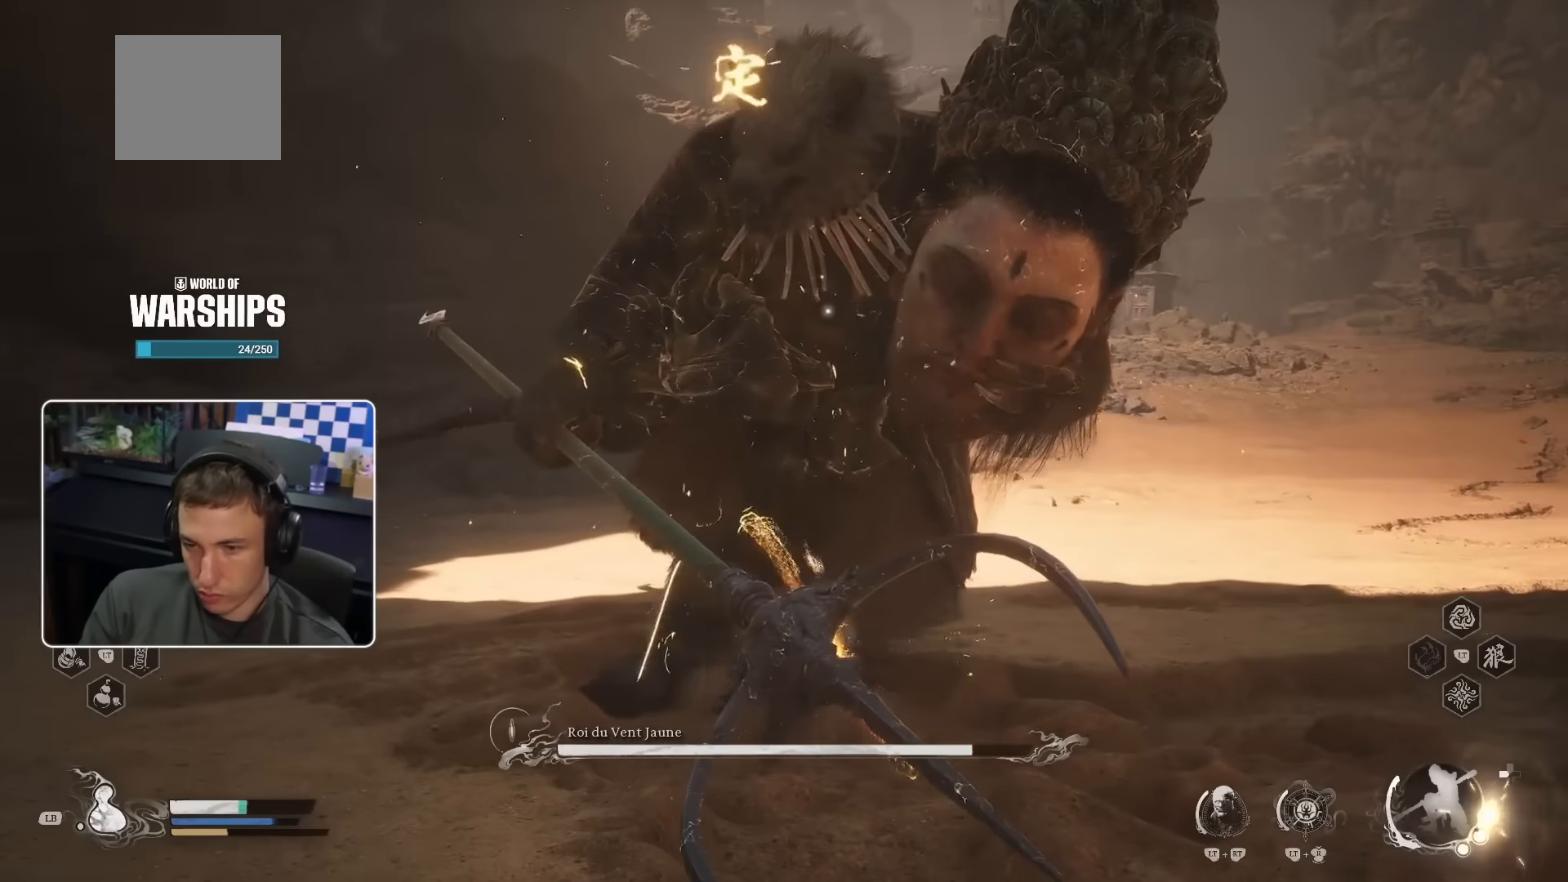
{"dt_ms": 500, "buttons": ["R2"], "left_stick": "up", "right_stick": "center", "events": [[50, "R2", "down"], [166, "R2", "up"], [266, "R2", "down"], [400, "R2", "up"], [450, "R2", "down"]]}
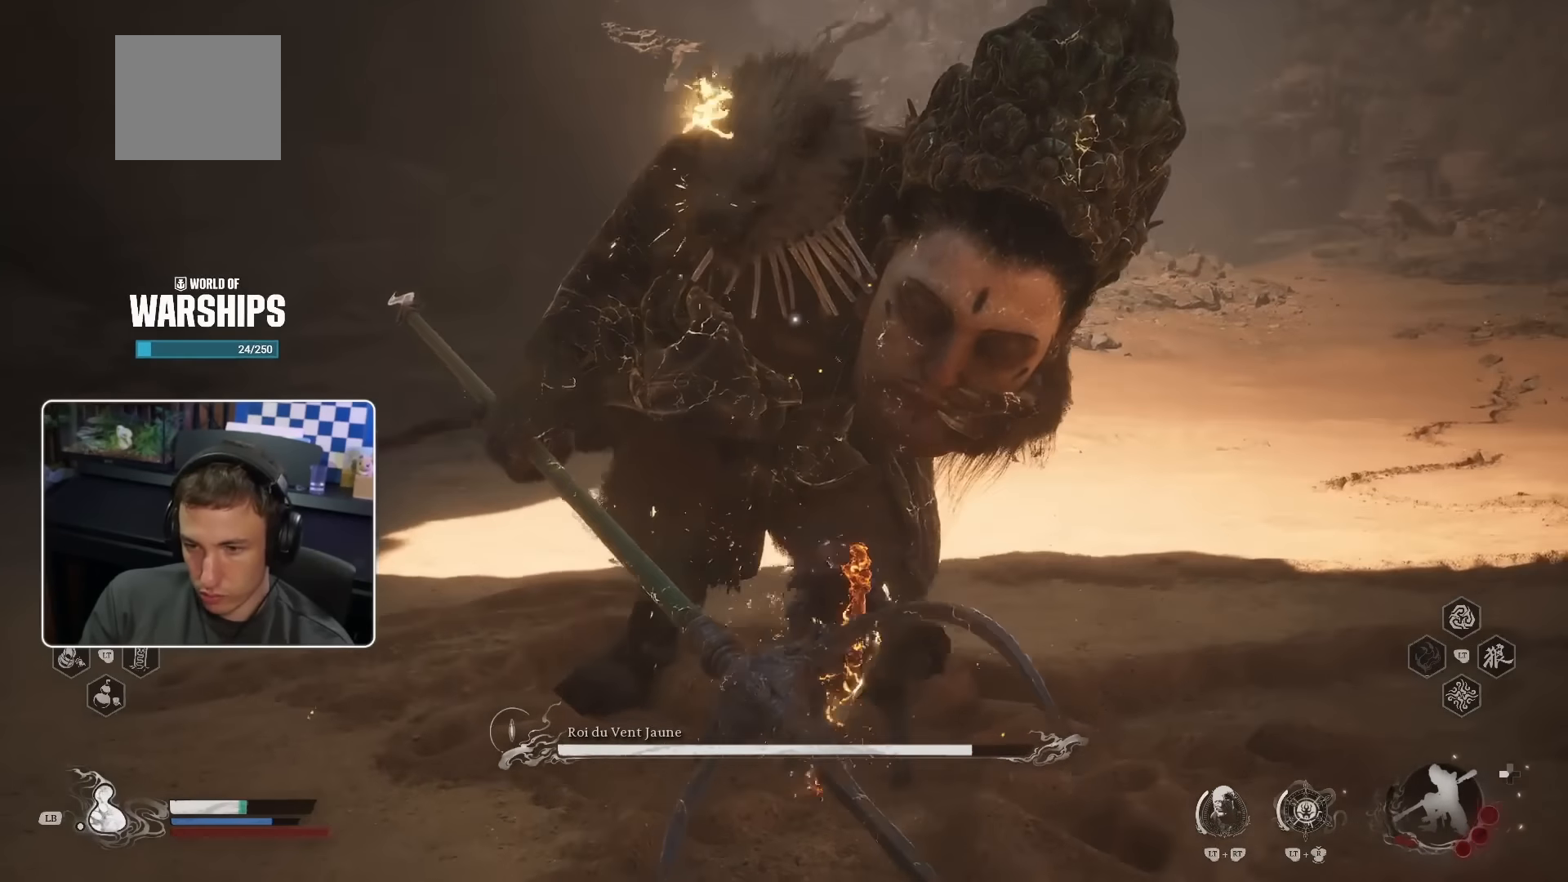
{"dt_ms": 500, "buttons": ["R2"], "left_stick": "up", "right_stick": "center", "events": [[83, "R2", "up"], [116, "R2", "down"], [250, "R2", "up"], [316, "R2", "down"], [416, "R2", "up"], [466, "R2", "down"]]}
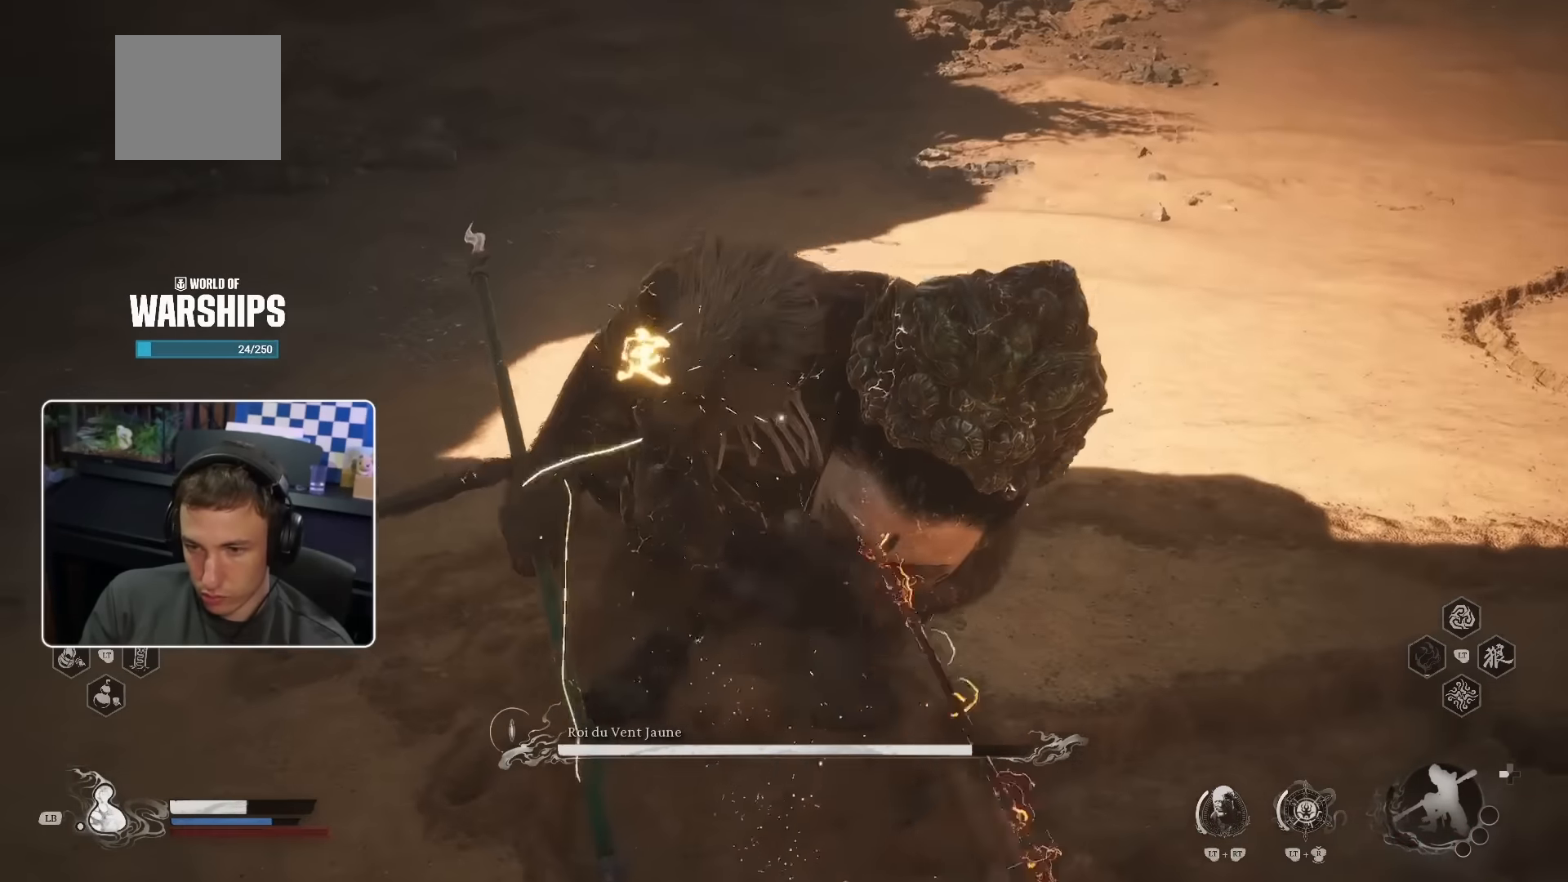
{"dt_ms": 500, "buttons": [], "left_stick": "up", "right_stick": "center", "events": [[83, "R2", "up"], [150, "R2", "down"], [266, "R2", "up"], [333, "R2", "down"], [450, "R2", "up"]]}
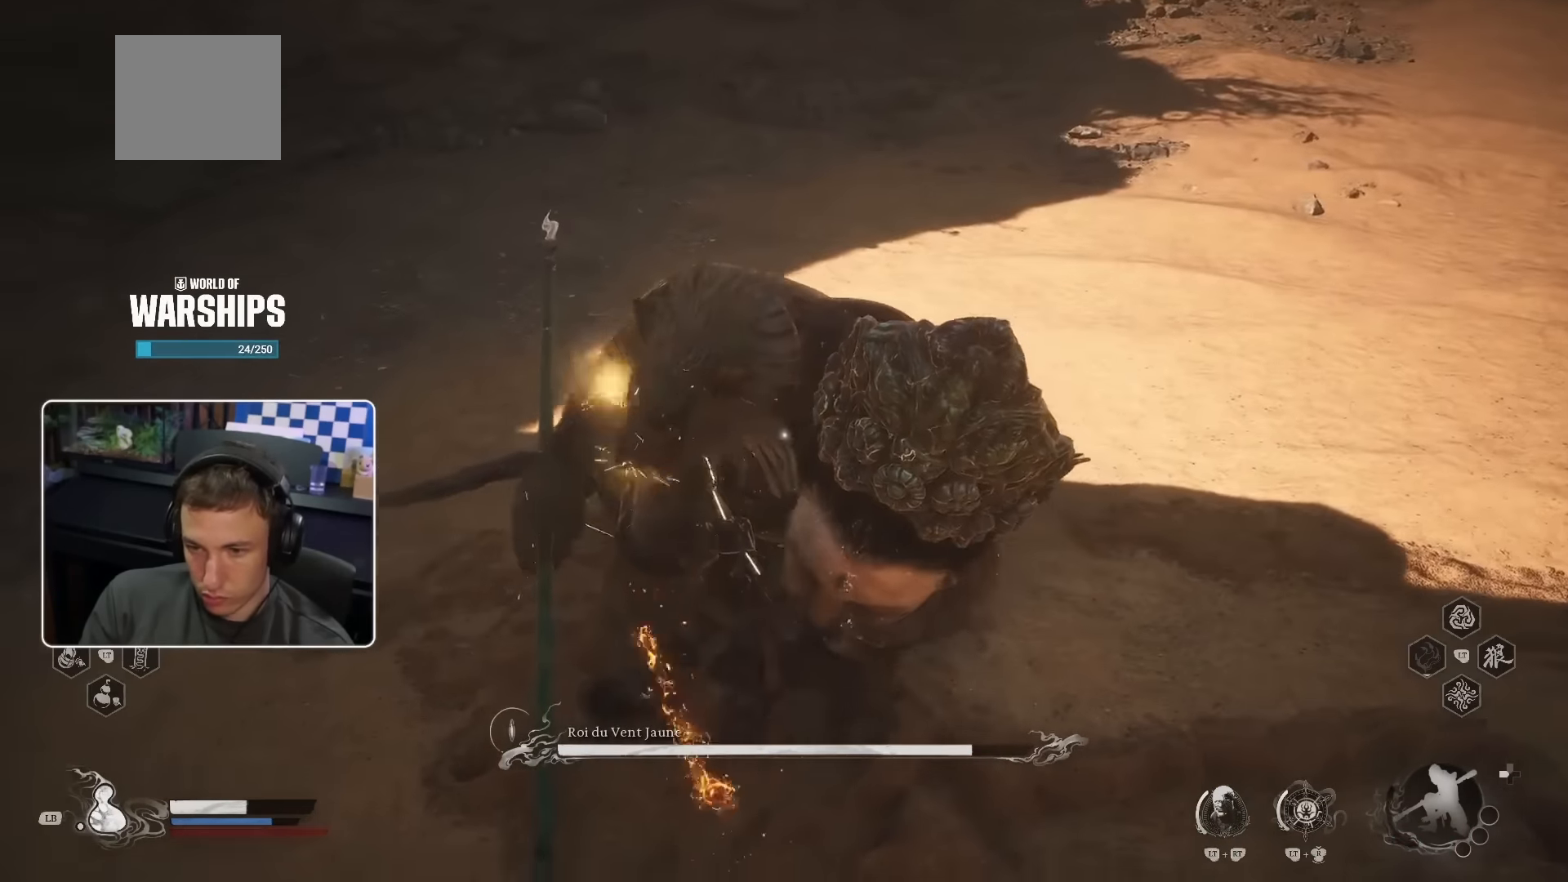
{"dt_ms": 500, "buttons": [], "left_stick": "up", "right_stick": "center", "events": []}
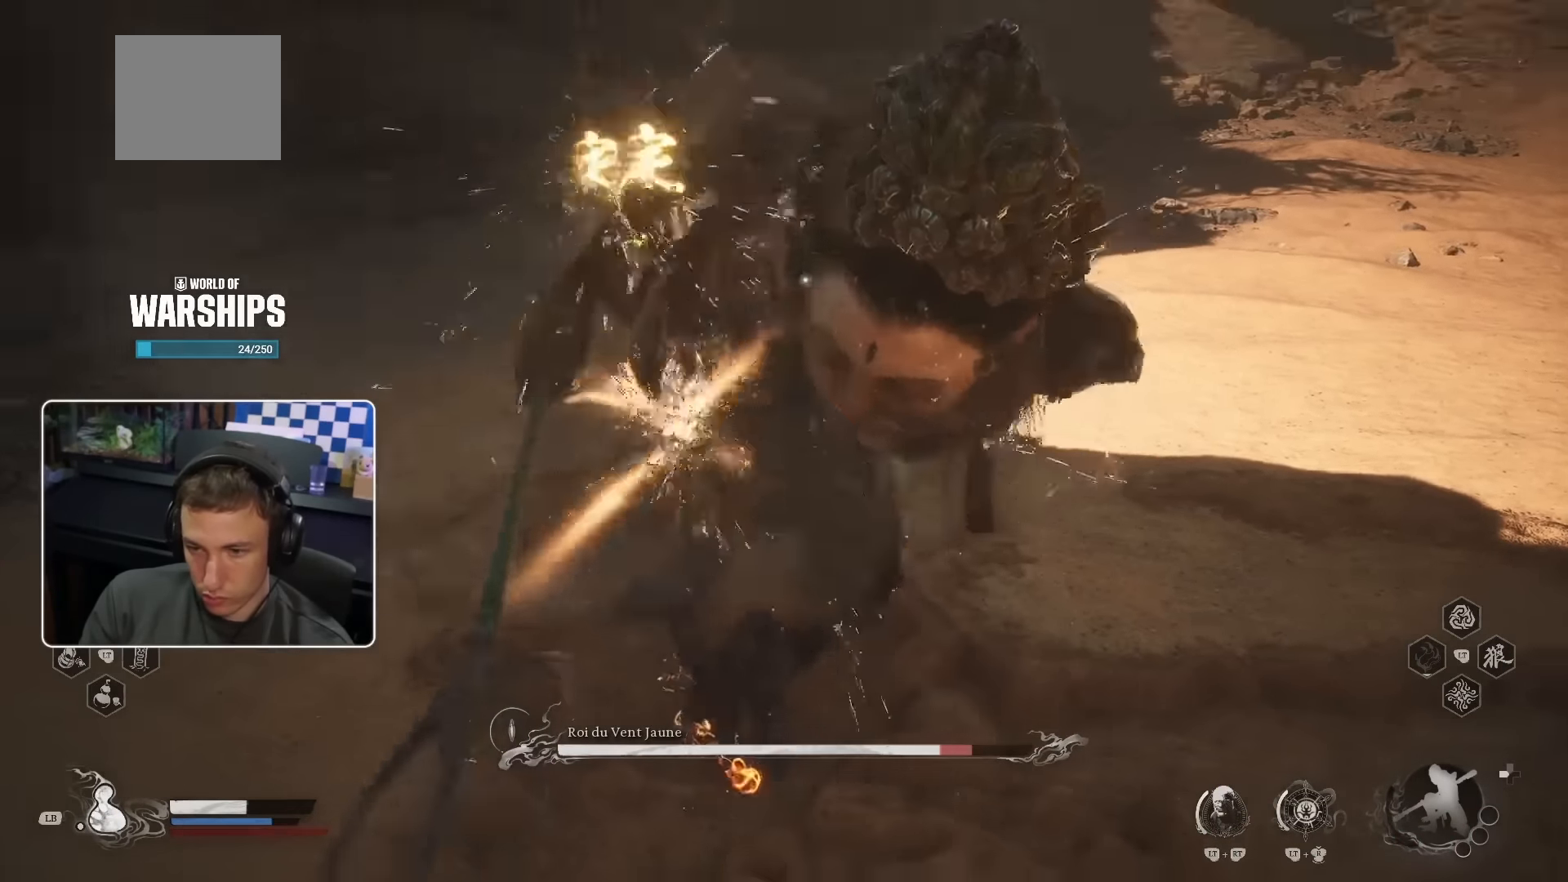
{"dt_ms": 500, "buttons": [], "left_stick": "up", "right_stick": "center", "events": []}
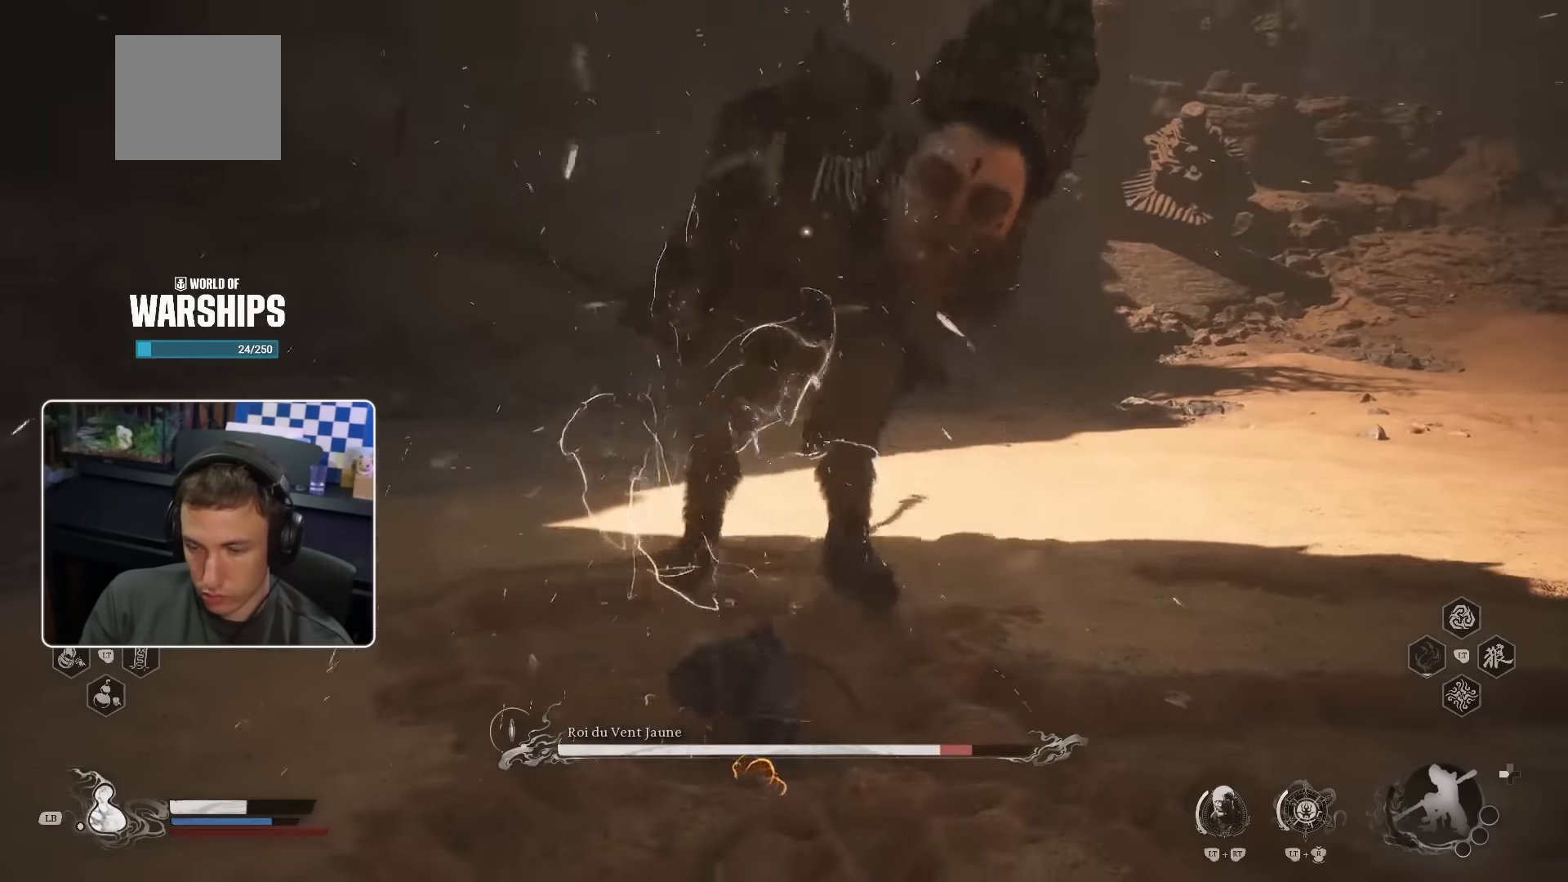
{"dt_ms": 500, "buttons": [], "left_stick": "up", "right_stick": "center", "events": []}
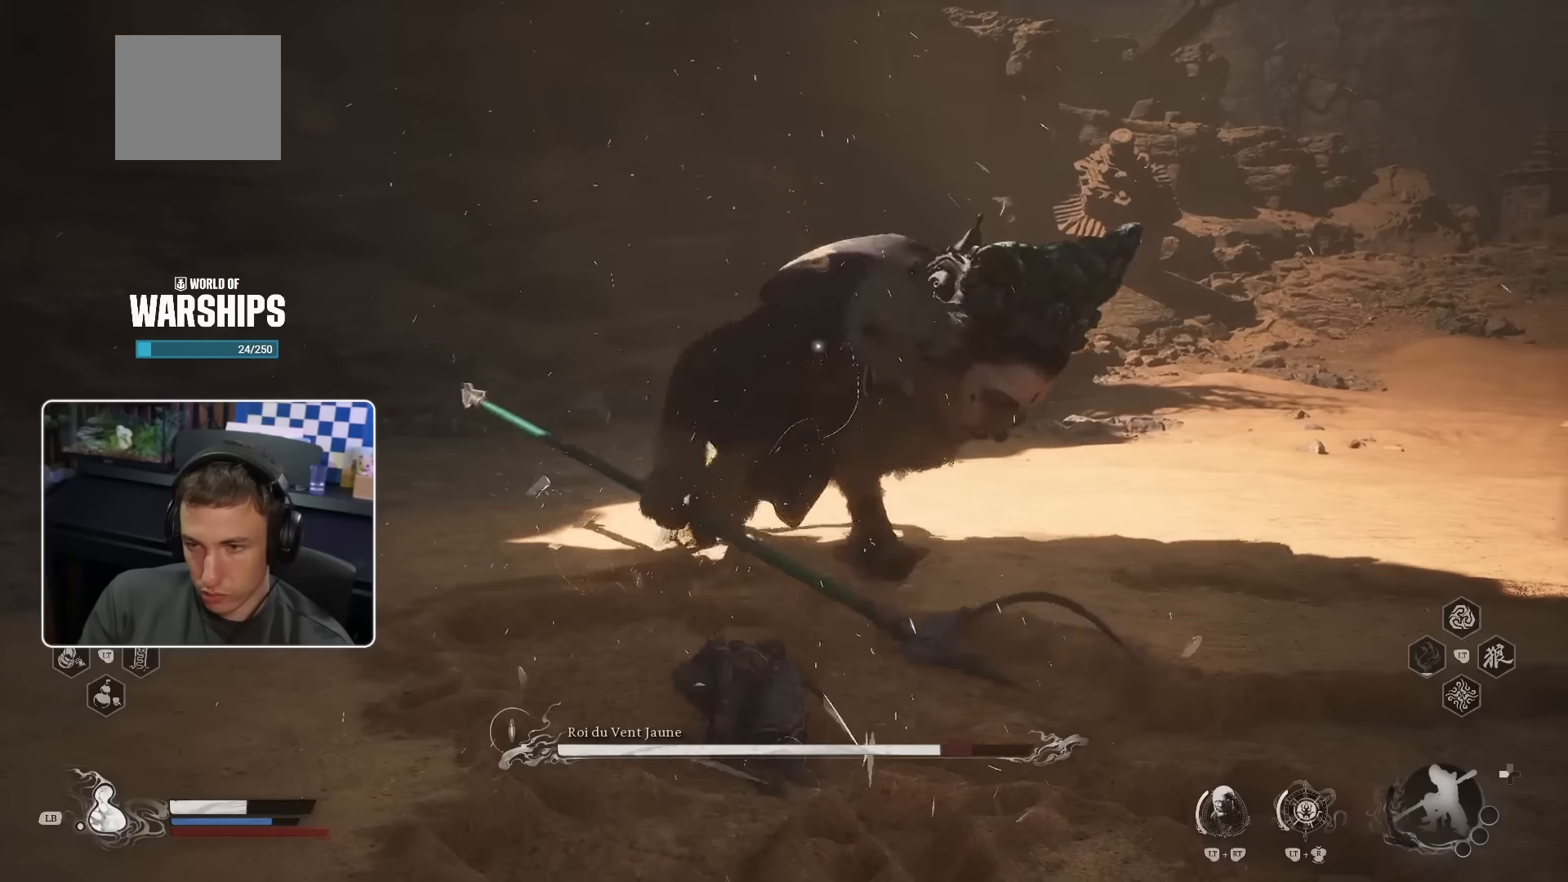
{"dt_ms": 500, "buttons": ["R1"], "left_stick": "up", "right_stick": "center", "events": [[67, "R1", "down"], [283, "R1", "up"], [500, "R1", "down"]]}
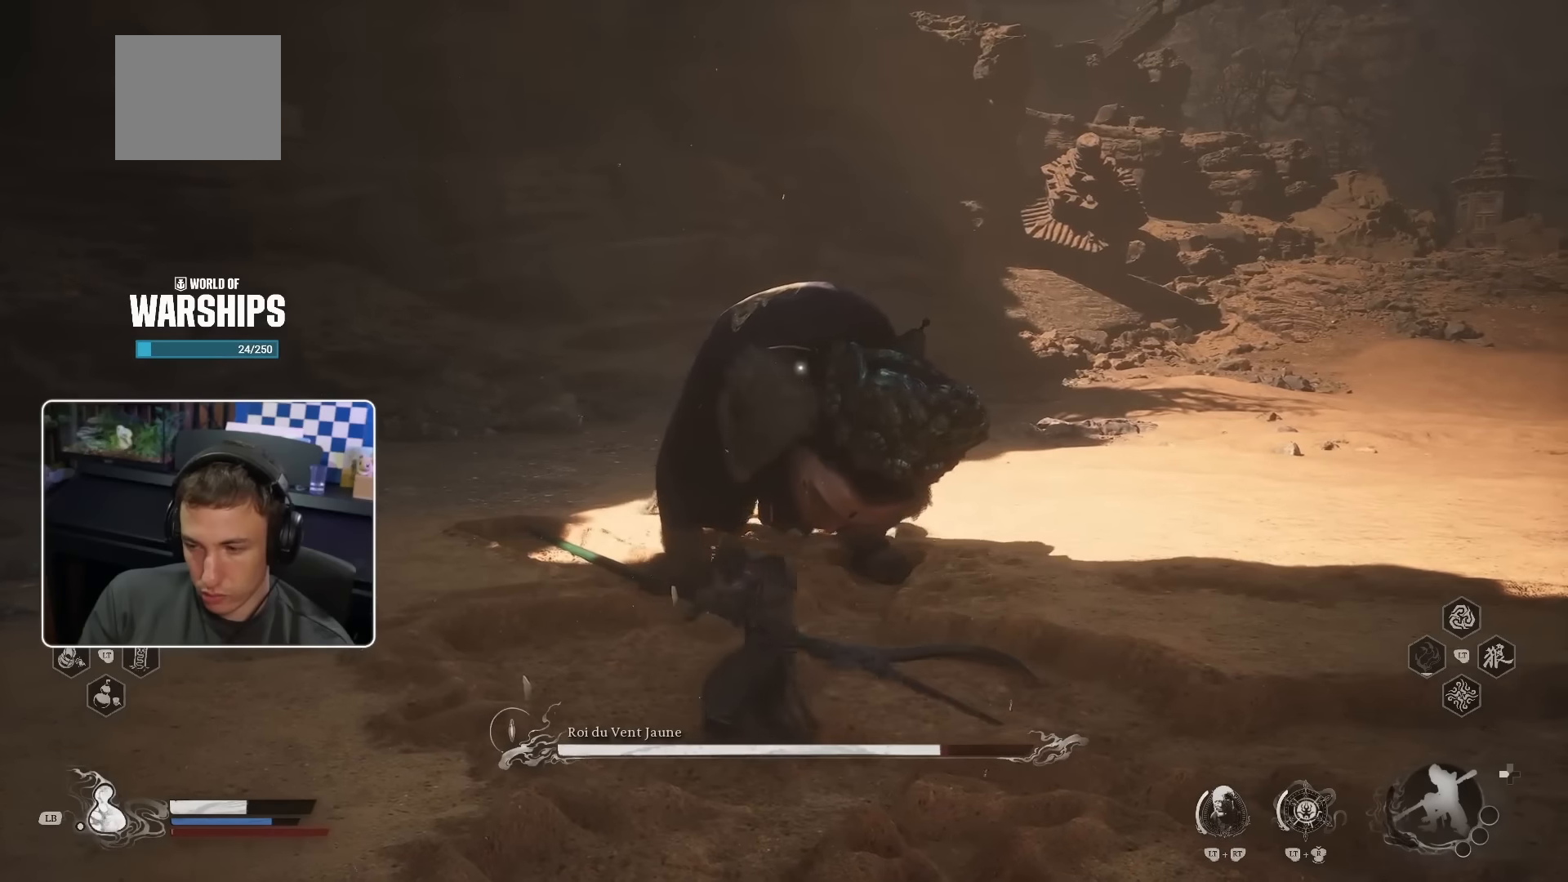
{"dt_ms": 500, "buttons": ["R1"], "left_stick": "up", "right_stick": "center", "events": [[117, "R1", "up"], [183, "R1", "down"], [267, "R1", "up"], [350, "R1", "down"], [400, "R1", "up"], [500, "R1", "down"]]}
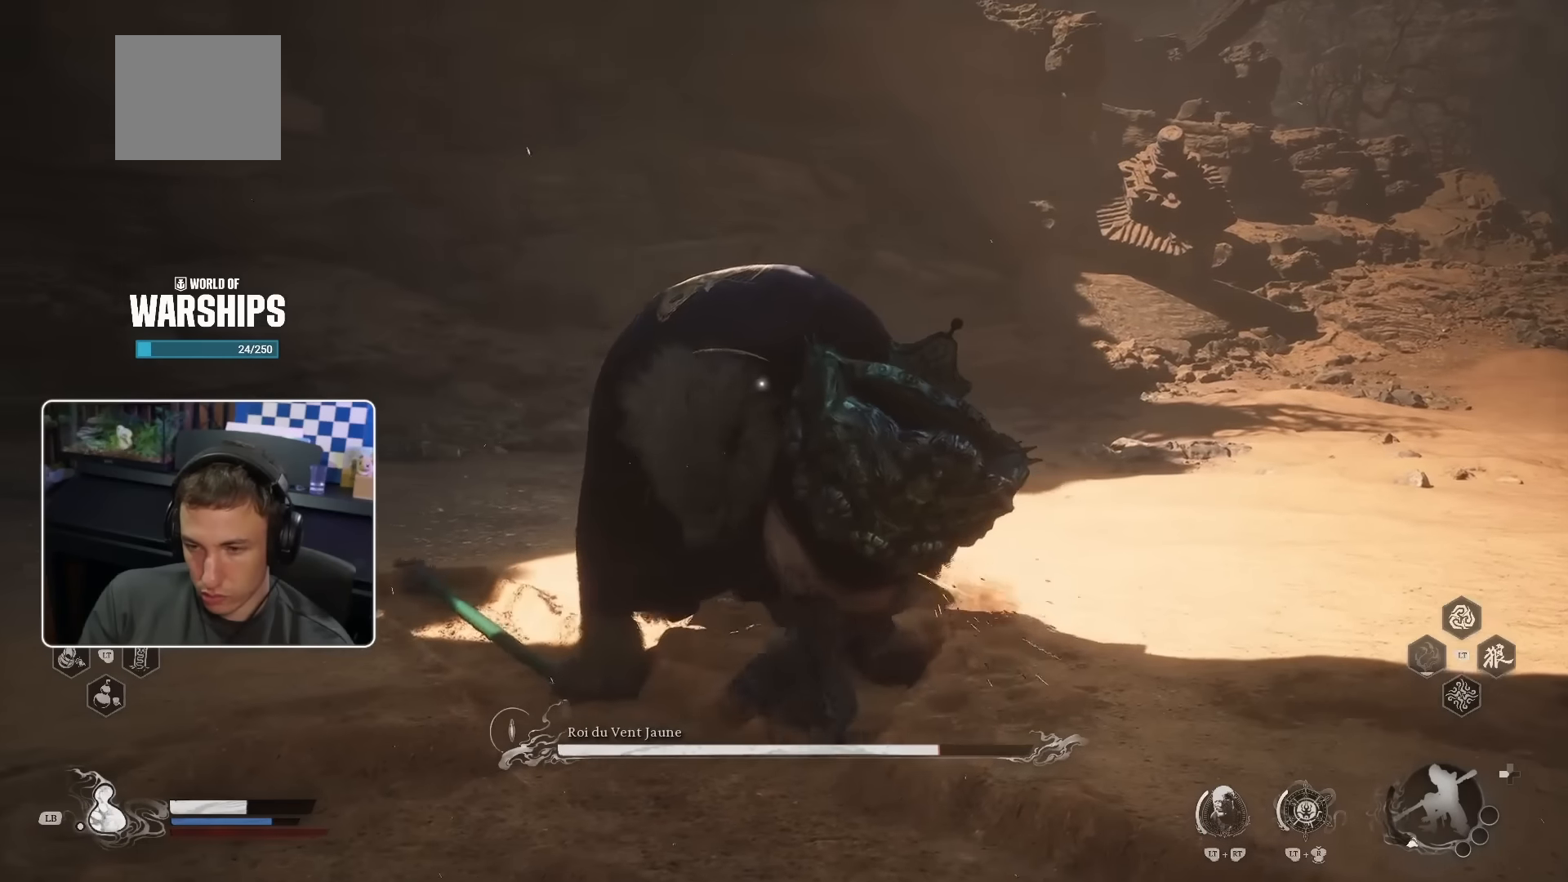
{"dt_ms": 500, "buttons": [], "left_stick": "up", "right_stick": "center", "events": [[50, "R1", "up"], [133, "R1", "down"], [200, "R1", "up"], [283, "R1", "down"], [350, "R1", "up"]]}
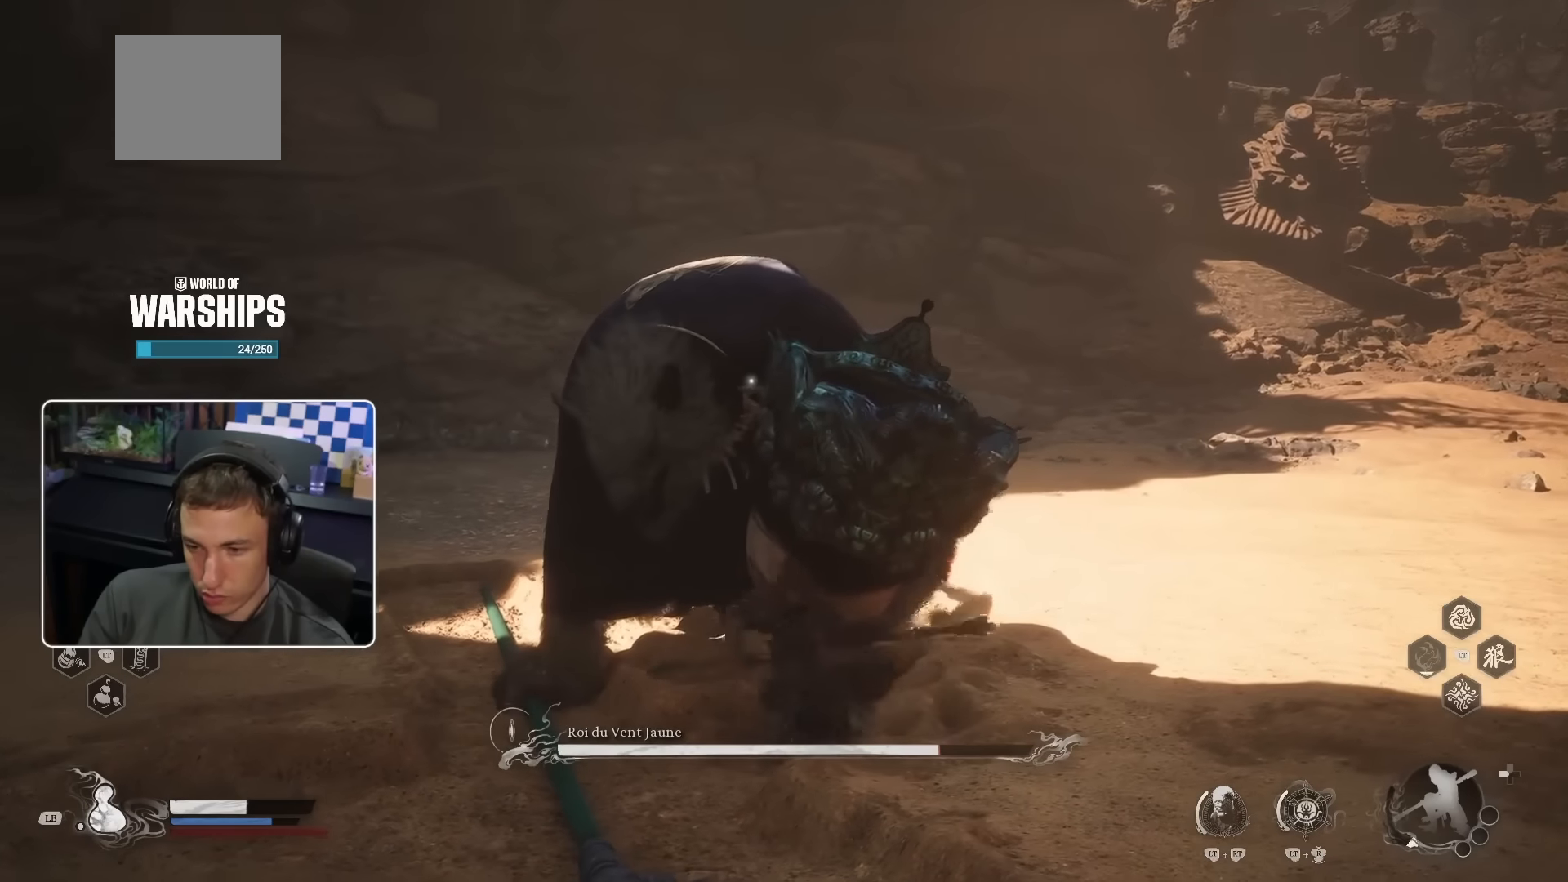
{"dt_ms": 500, "buttons": ["R1"], "left_stick": "up", "right_stick": "center", "events": [[50, "R1", "down"], [133, "R1", "up"], [200, "R1", "down"], [267, "R1", "up"], [333, "R1", "down"], [383, "R1", "up"], [467, "R1", "down"]]}
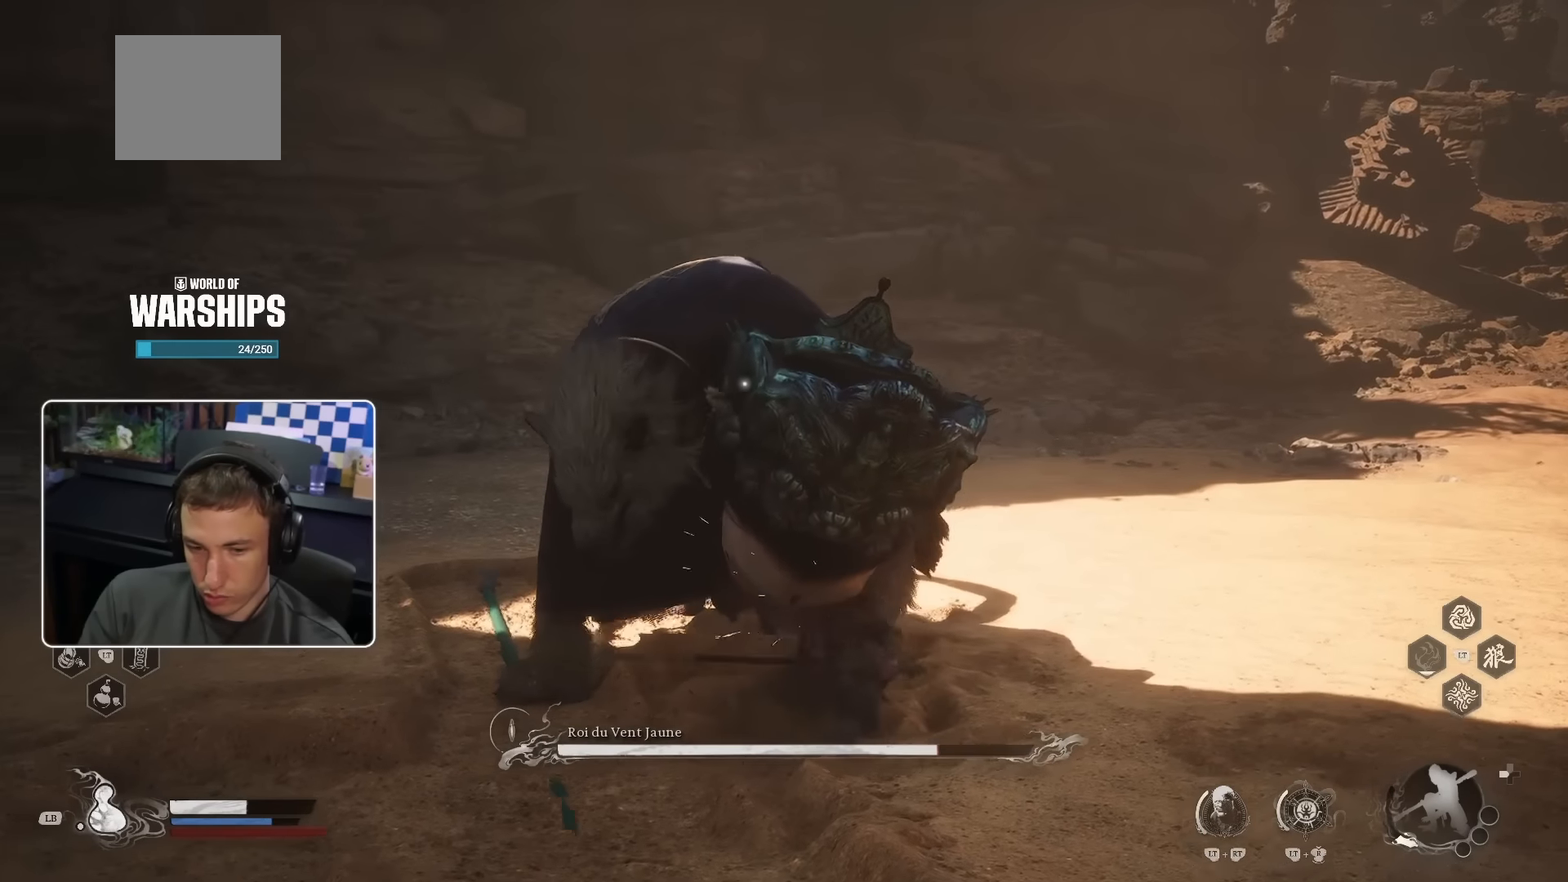
{"dt_ms": 500, "buttons": ["R1"], "left_stick": "up", "right_stick": "center", "events": [[33, "R1", "up"], [100, "R1", "down"], [167, "R1", "up"], [233, "R1", "down"], [300, "R1", "up"], [367, "R1", "down"]]}